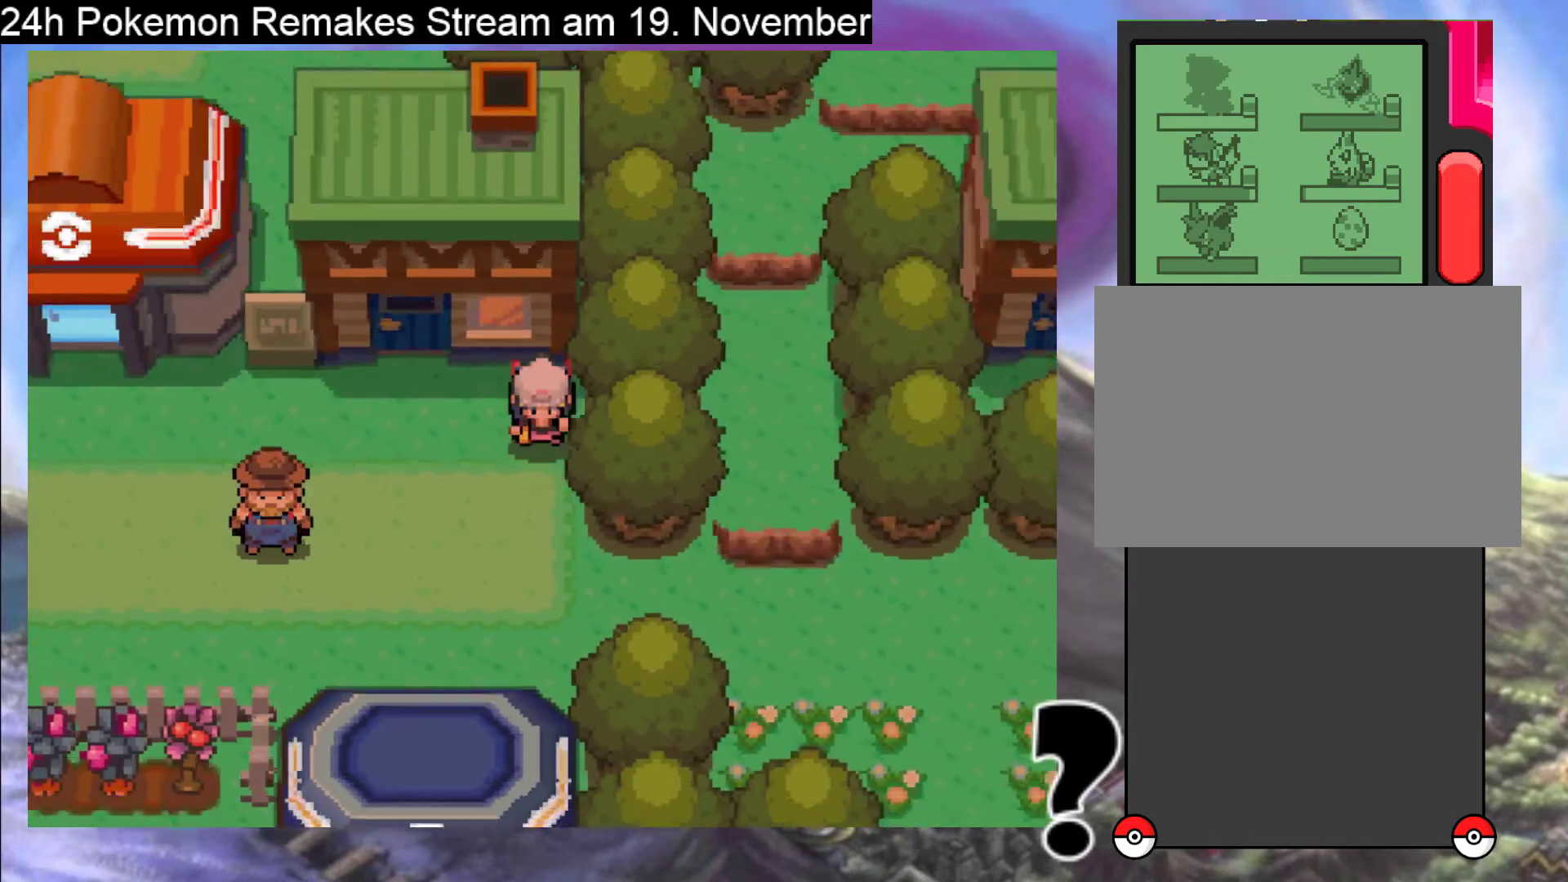
Gameplay with a controller (Nintendo layout); each line is a JSON object with the inputs held at the frame after it. "events" lists button and stick changes between this image and that frame as [ms after this image, input, new state], when the widget could be followed in between. Not read: L1 L3 R3.
{"buttons": ["B", "DPAD_RIGHT"], "events": [[367, "DPAD_DOWN", "up"], [367, "DPAD_RIGHT", "down"]]}
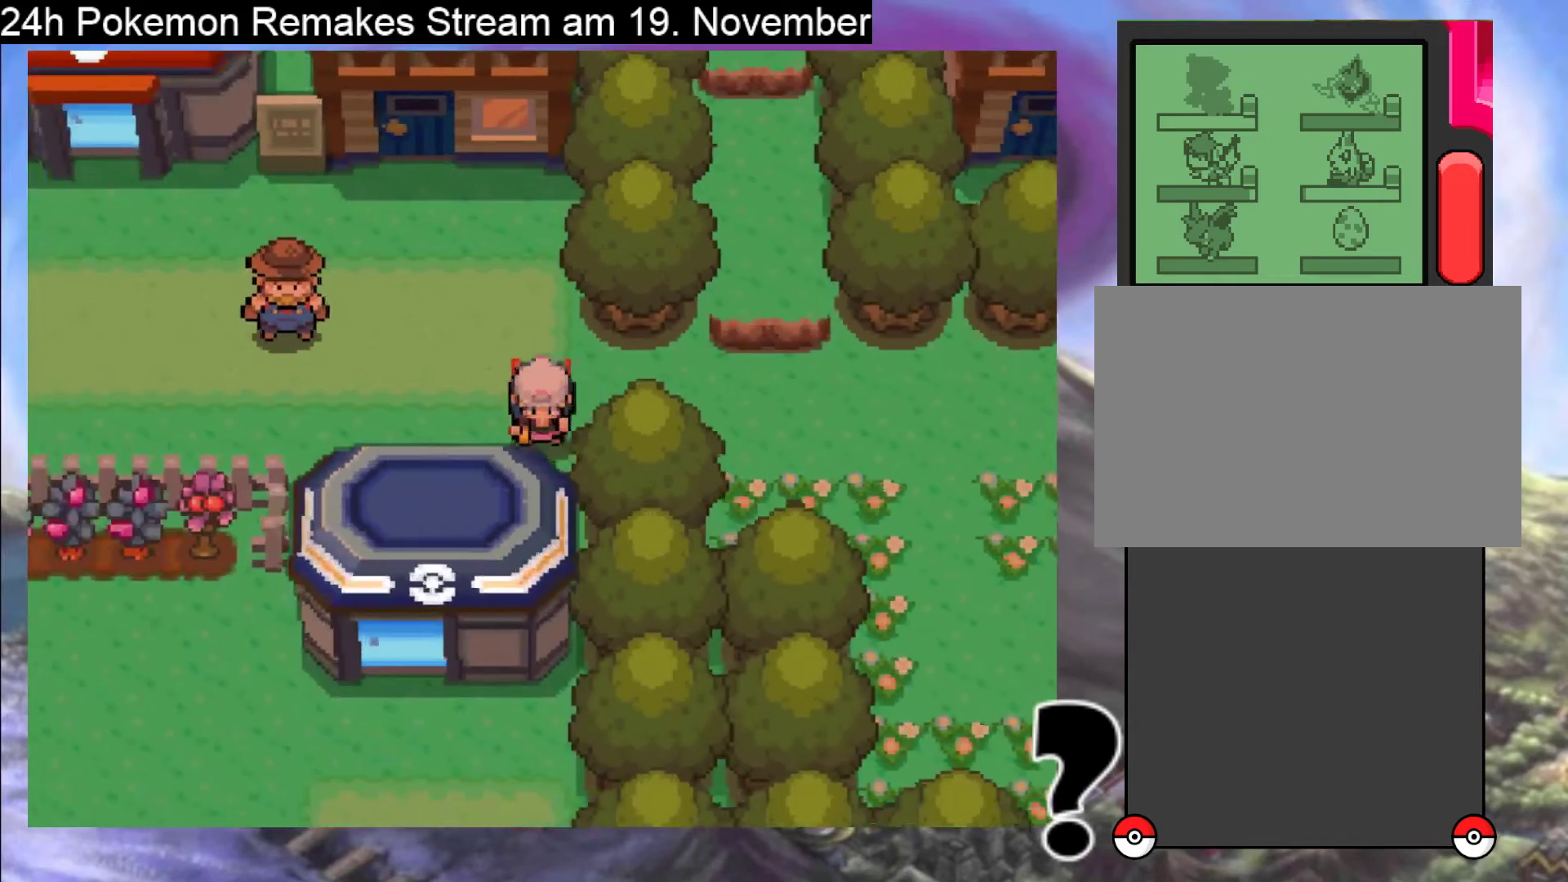
{"buttons": ["B", "DPAD_RIGHT"], "events": []}
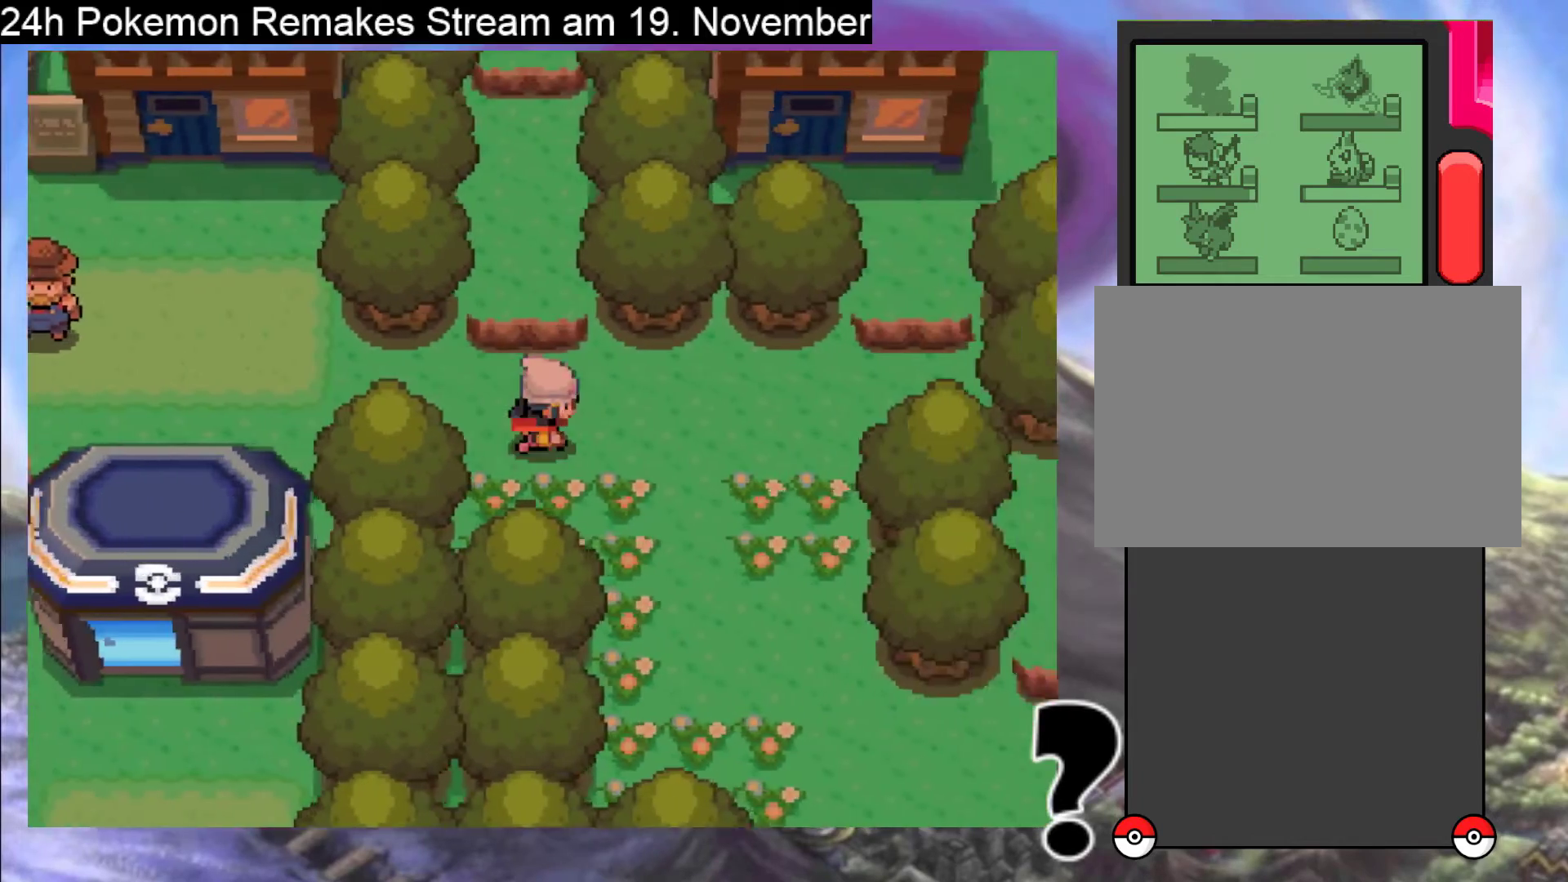
{"buttons": ["B", "DPAD_DOWN"], "events": [[267, "DPAD_DOWN", "down"], [267, "DPAD_RIGHT", "up"]]}
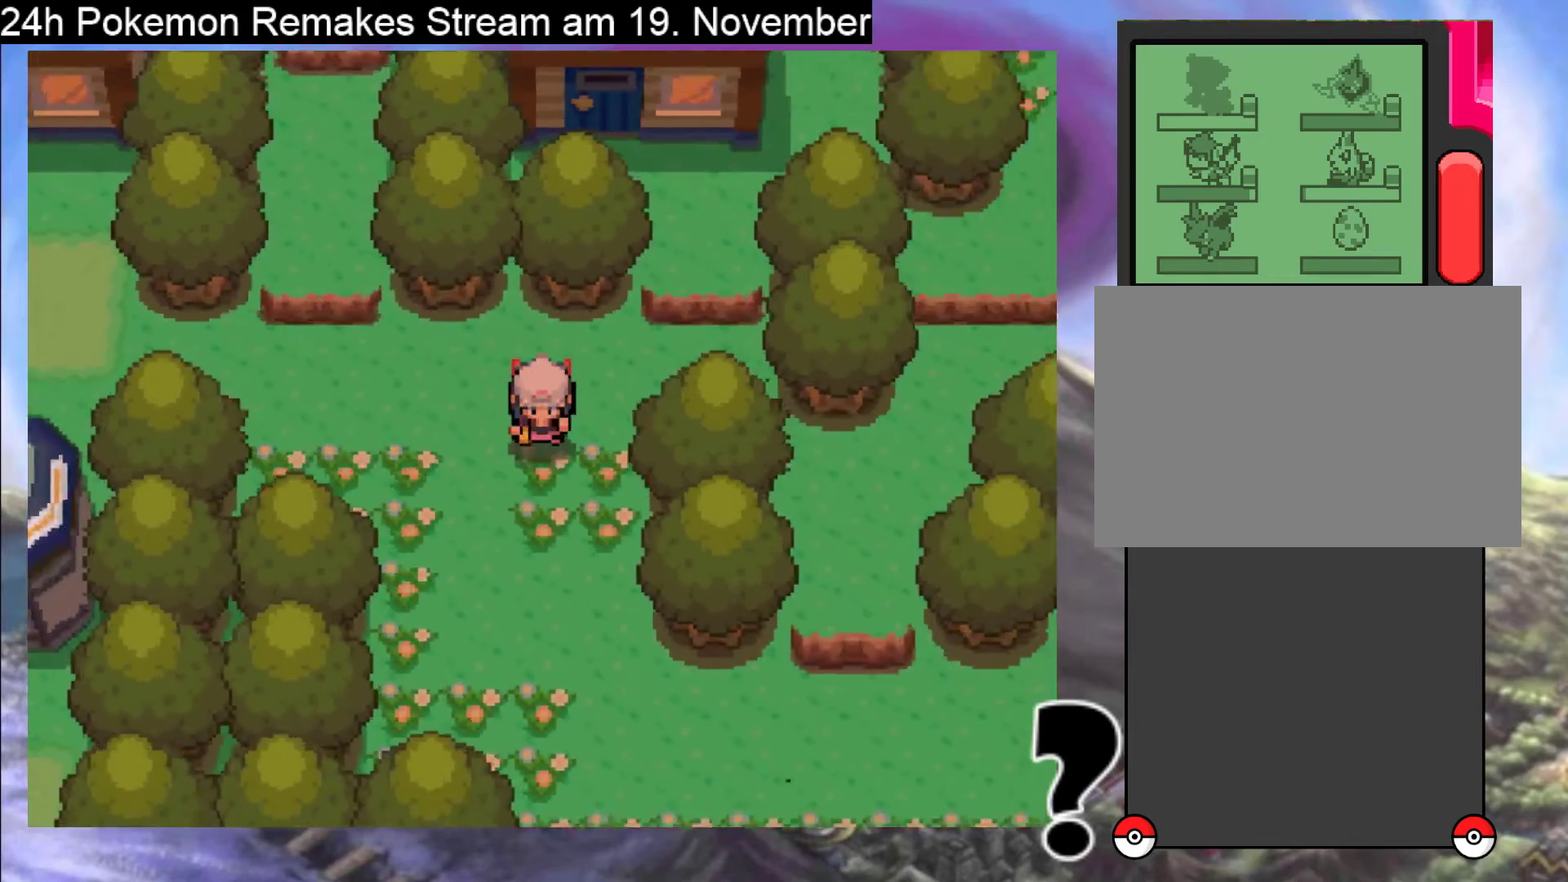
{"buttons": ["B", "DPAD_DOWN"], "events": []}
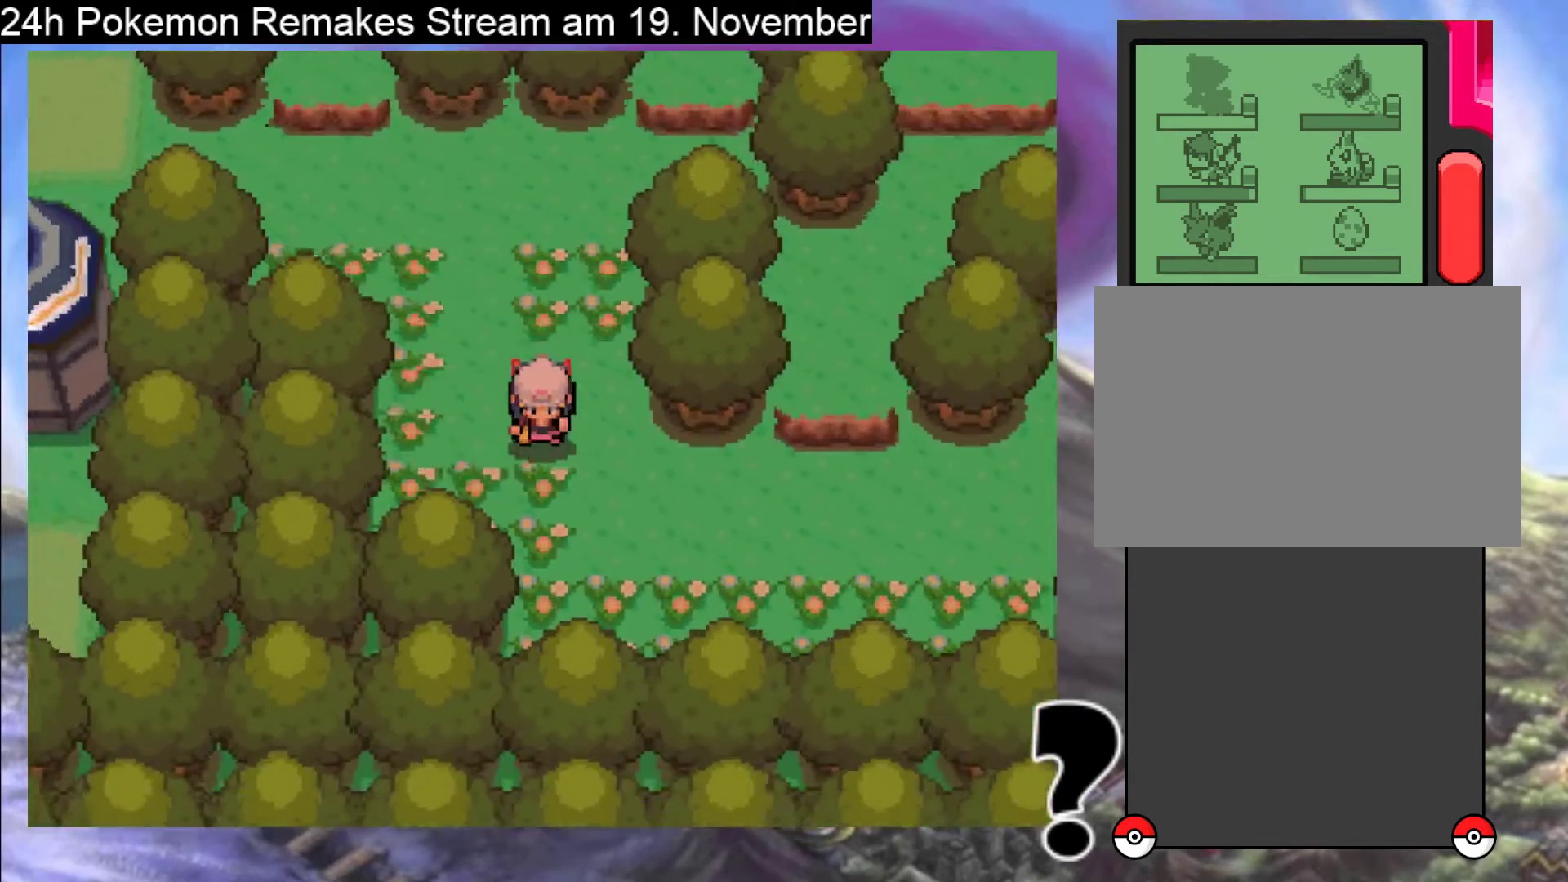
{"buttons": ["B", "DPAD_RIGHT"], "events": [[133, "DPAD_RIGHT", "down"], [167, "DPAD_DOWN", "up"]]}
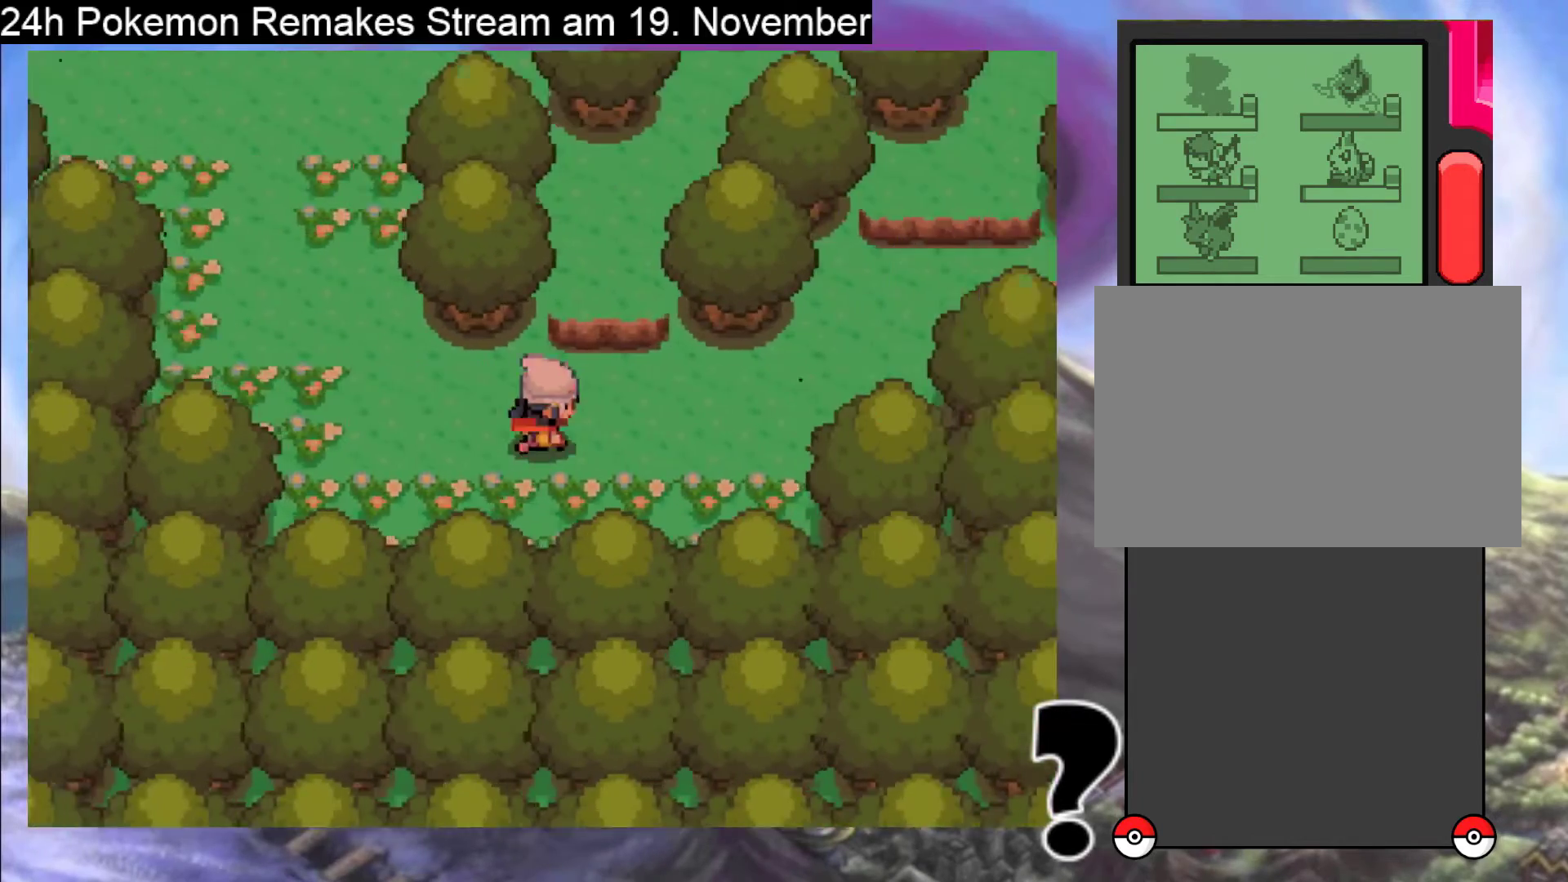
{"buttons": ["B", "DPAD_UP", "DPAD_RIGHT"], "events": [[433, "DPAD_UP", "down"]]}
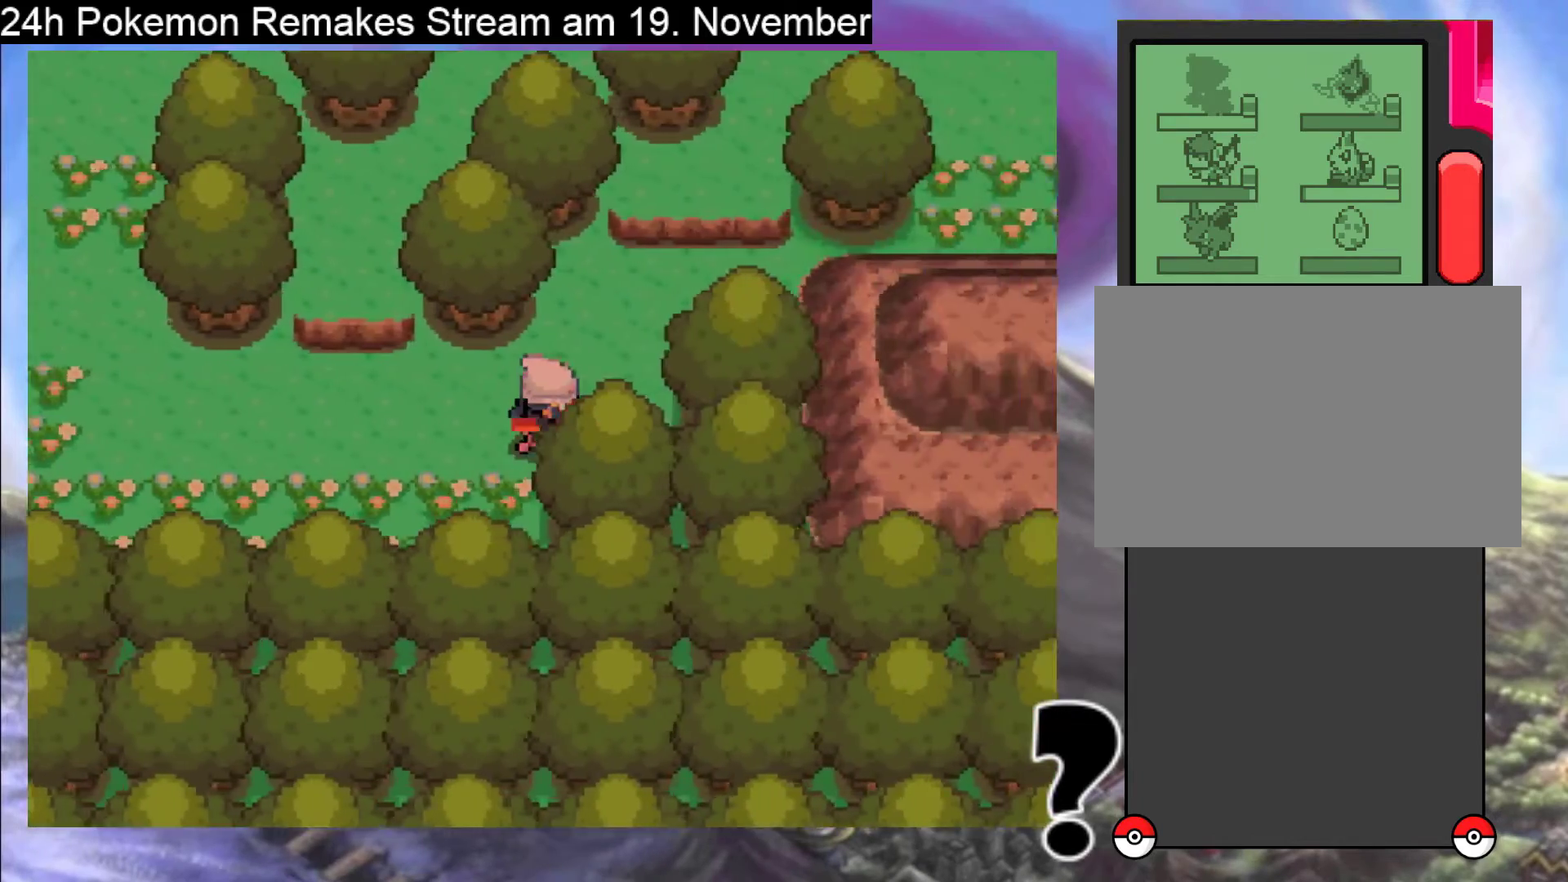
{"buttons": ["B", "DPAD_DOWN"], "events": [[267, "DPAD_RIGHT", "up"], [300, "DPAD_UP", "up"], [400, "DPAD_DOWN", "down"]]}
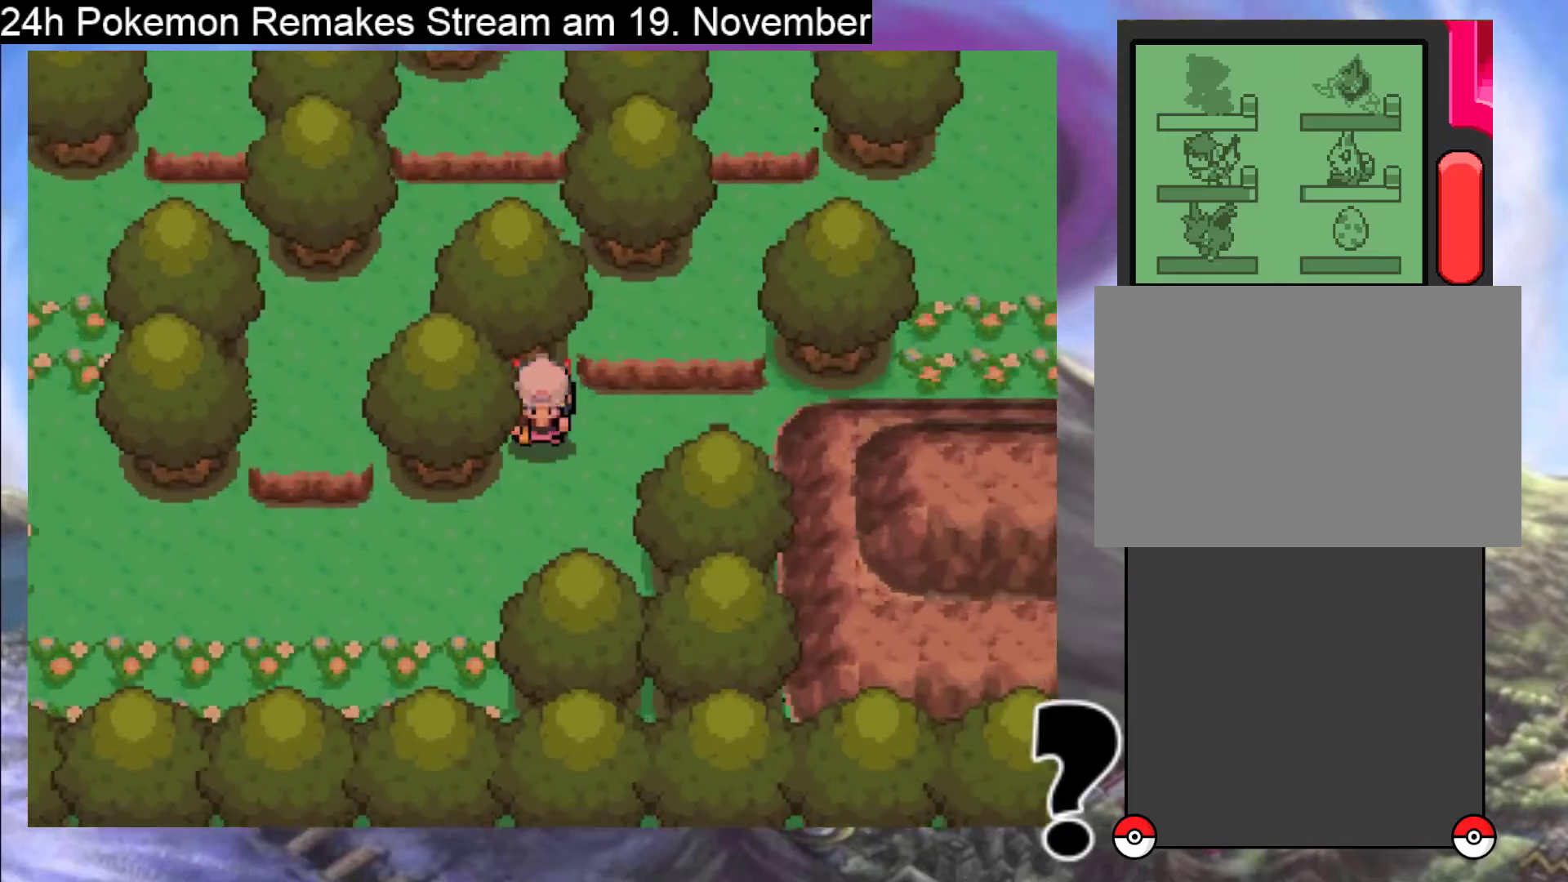
{"buttons": ["B", "DPAD_LEFT"], "events": [[233, "DPAD_LEFT", "down"], [267, "DPAD_DOWN", "up"]]}
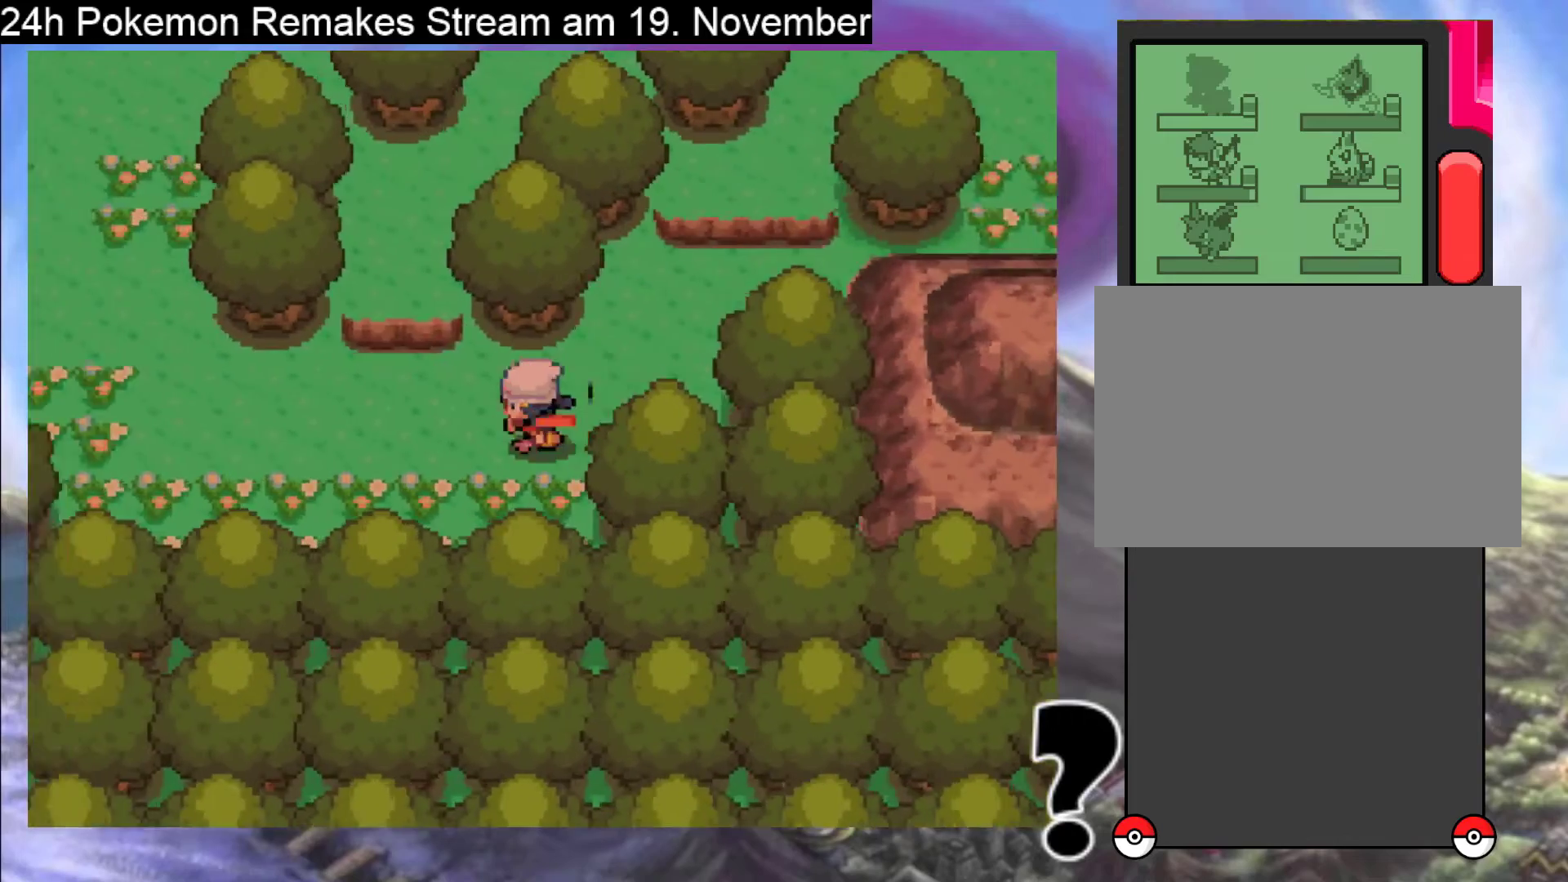
{"buttons": ["B", "DPAD_UP"], "events": [[400, "DPAD_UP", "down"], [467, "DPAD_LEFT", "up"]]}
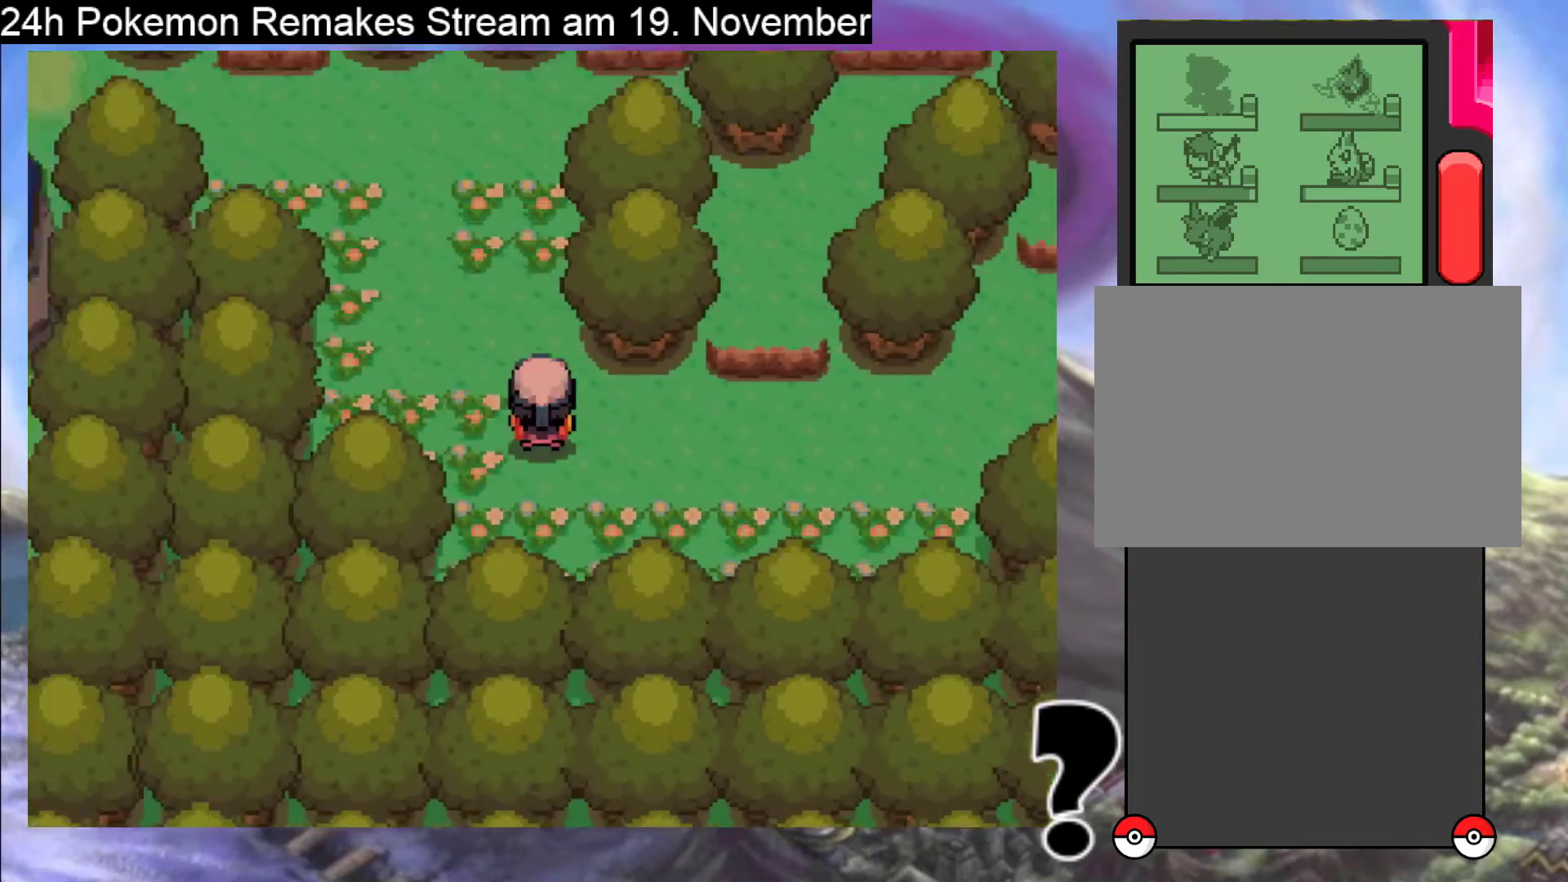
{"buttons": ["B", "DPAD_LEFT"], "events": [[367, "DPAD_LEFT", "down"], [367, "DPAD_UP", "up"]]}
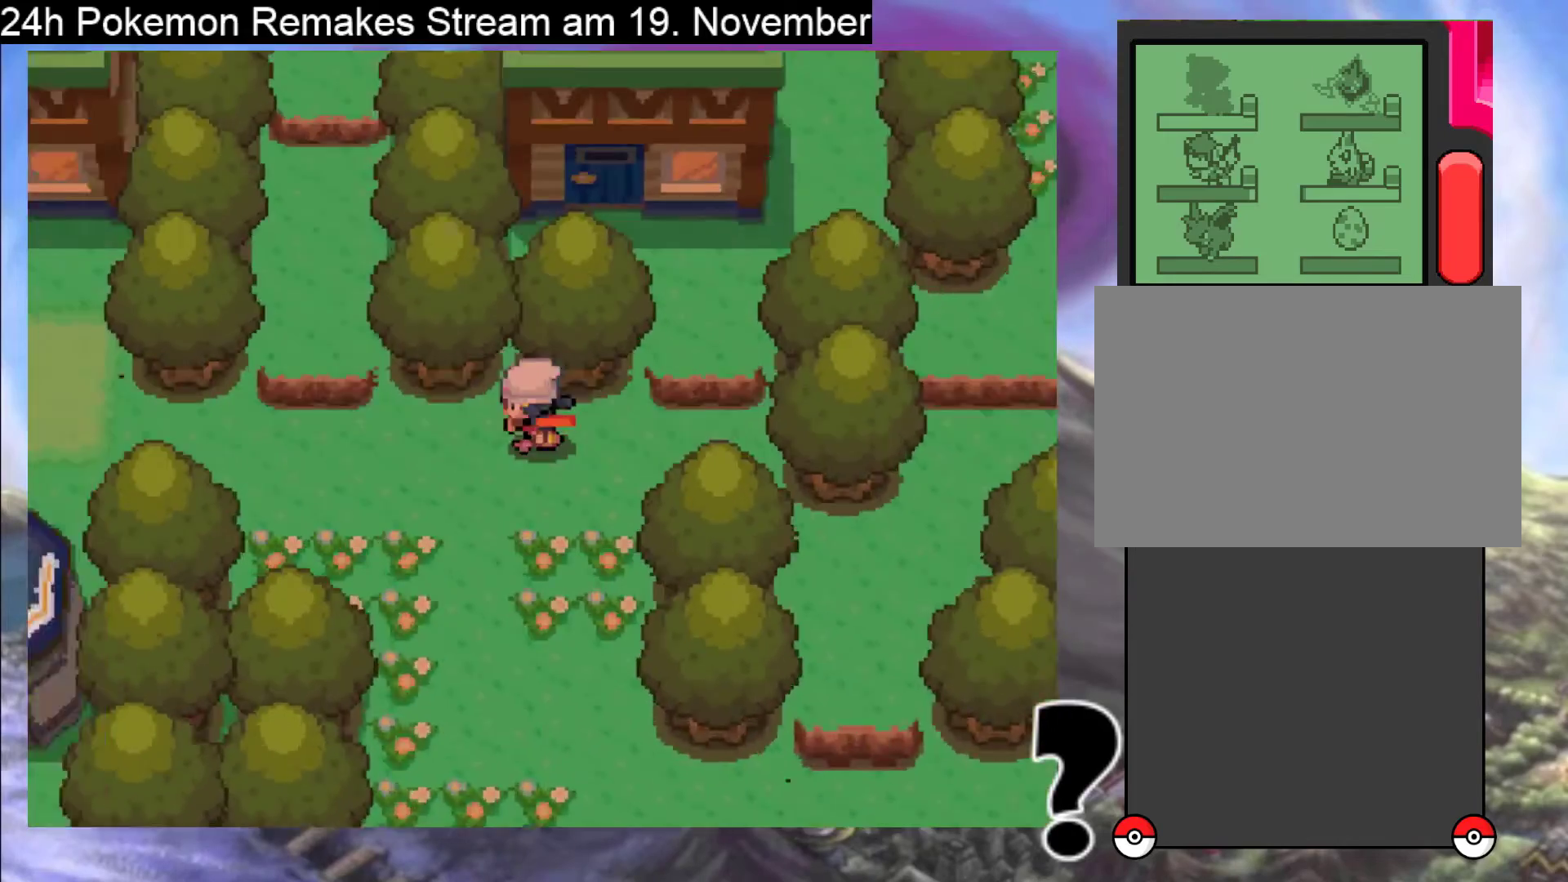
{"buttons": ["B", "DPAD_LEFT"], "events": []}
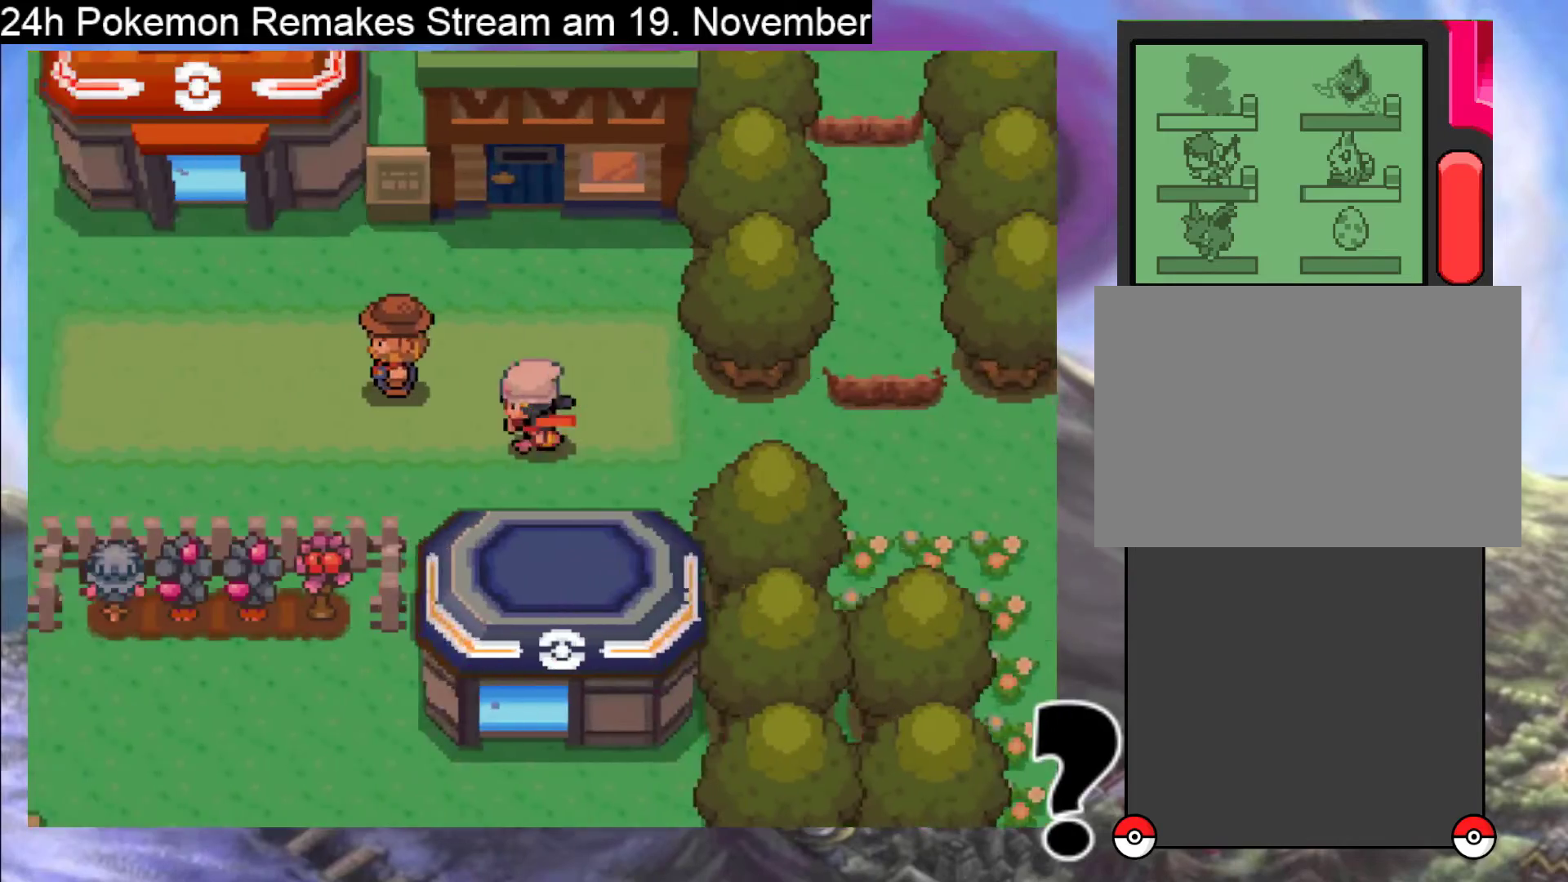
{"buttons": ["B", "DPAD_LEFT"], "events": [[133, "DPAD_UP", "down"], [167, "DPAD_UP", "up"], [200, "DPAD_UP", "down"], [300, "DPAD_UP", "up"]]}
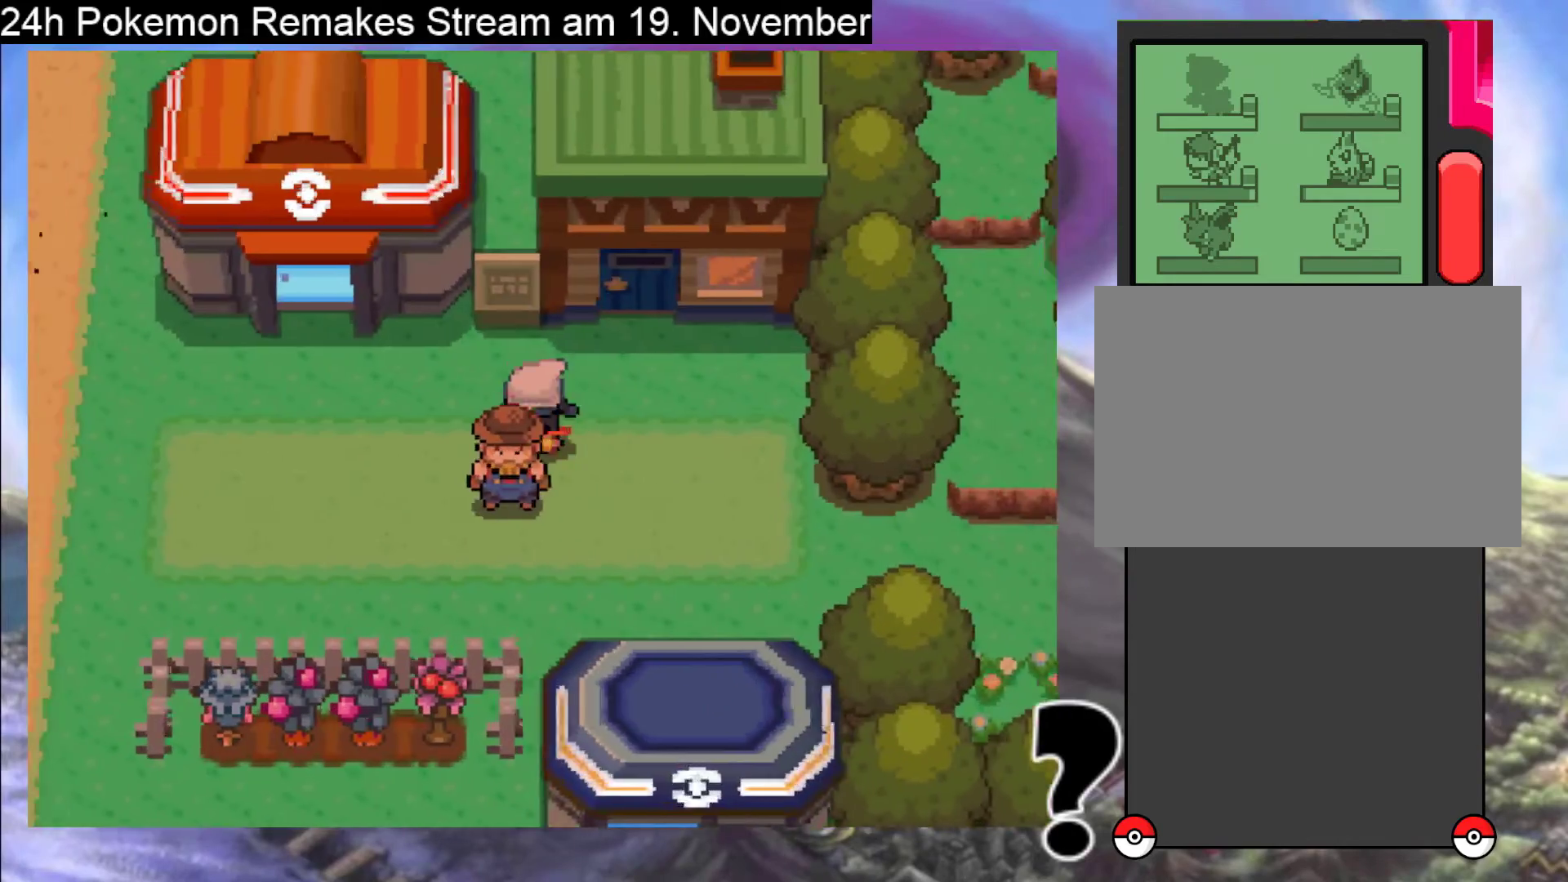
{"buttons": ["B", "DPAD_UP"], "events": [[367, "DPAD_UP", "down"], [400, "DPAD_LEFT", "up"], [467, "DPAD_LEFT", "down"], [500, "DPAD_LEFT", "up"]]}
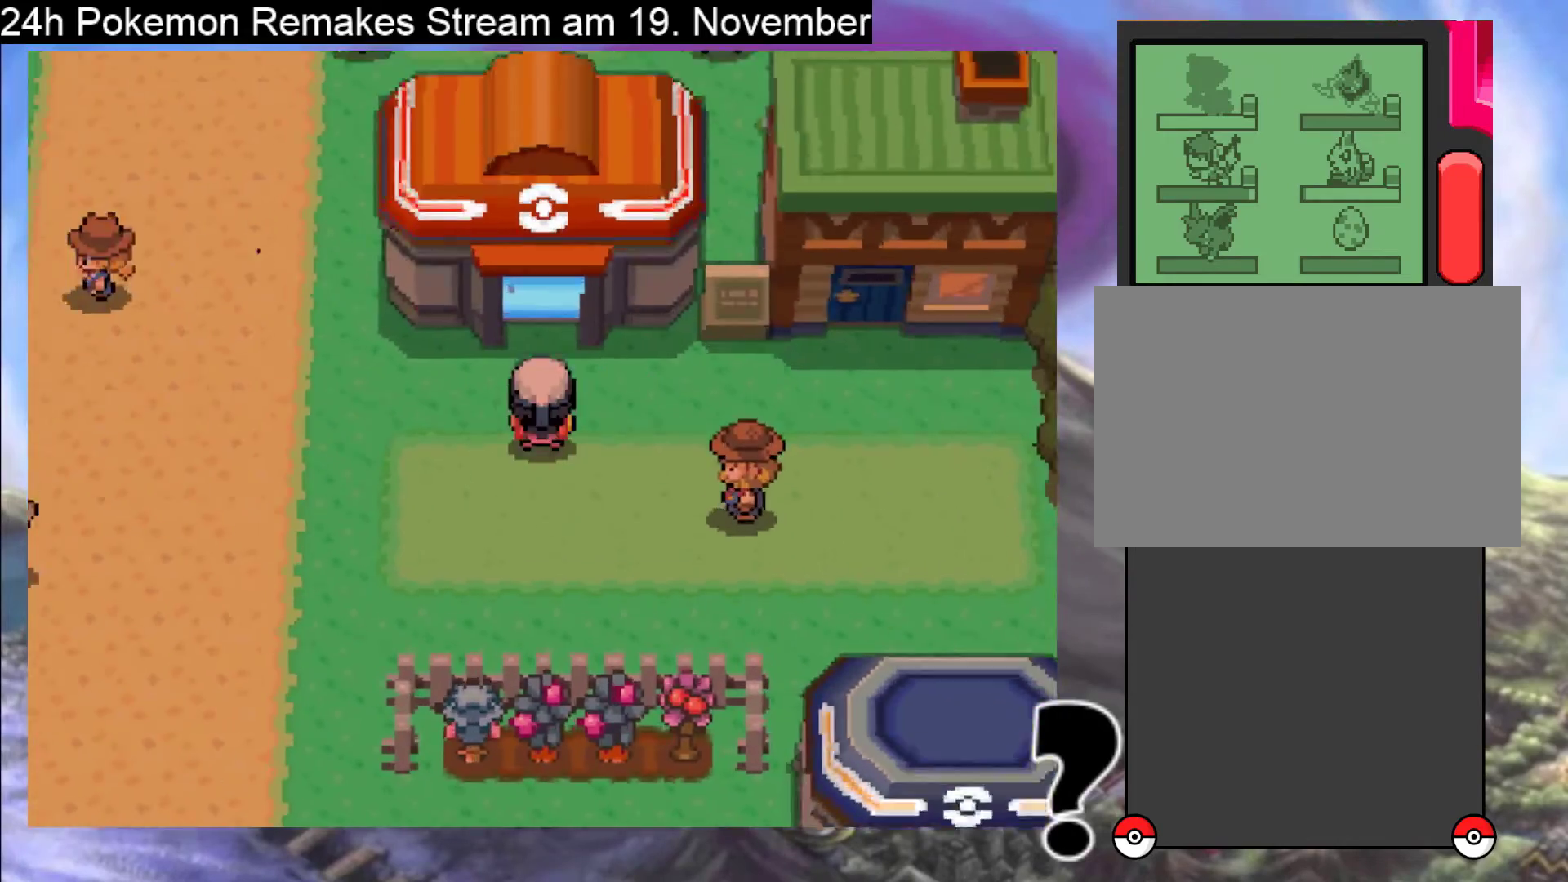
{"buttons": ["B", "DPAD_UP"], "events": []}
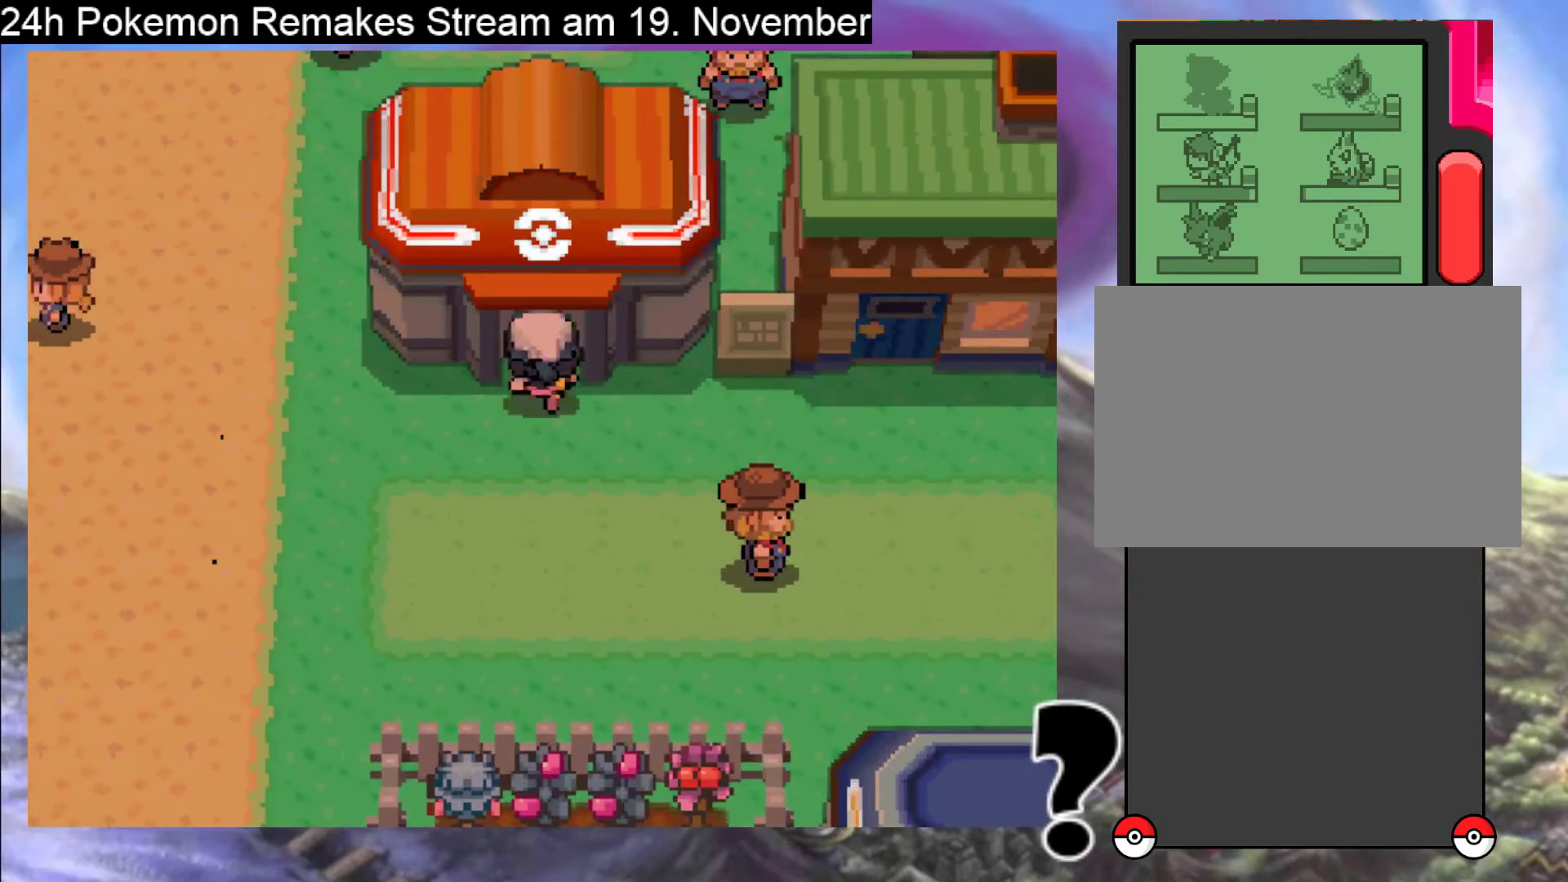
{"buttons": ["B", "DPAD_UP"], "events": []}
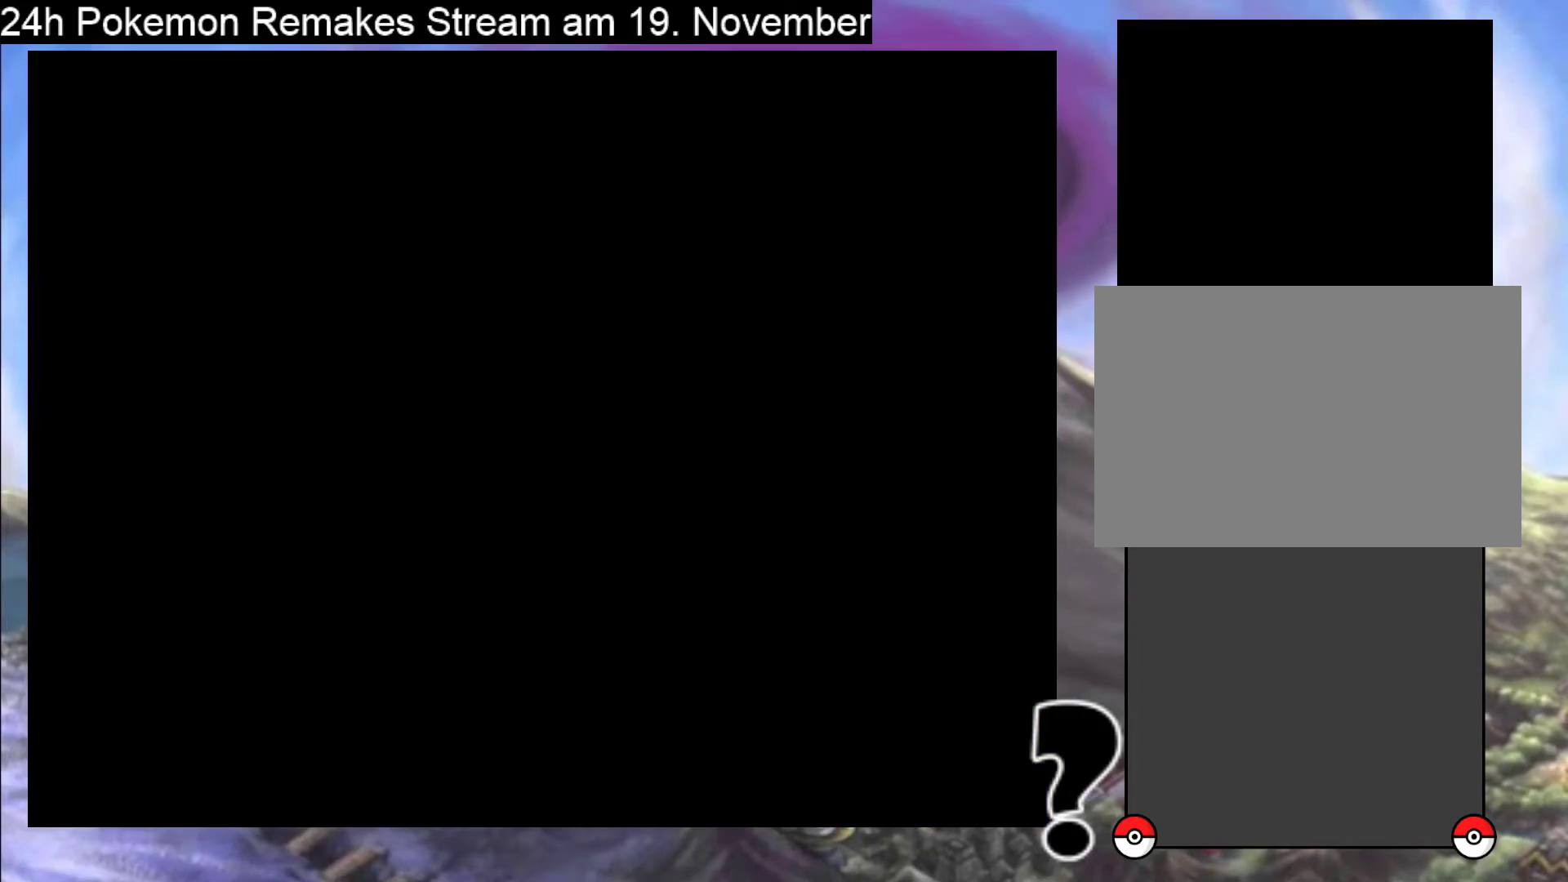
{"buttons": ["B", "DPAD_UP"], "events": []}
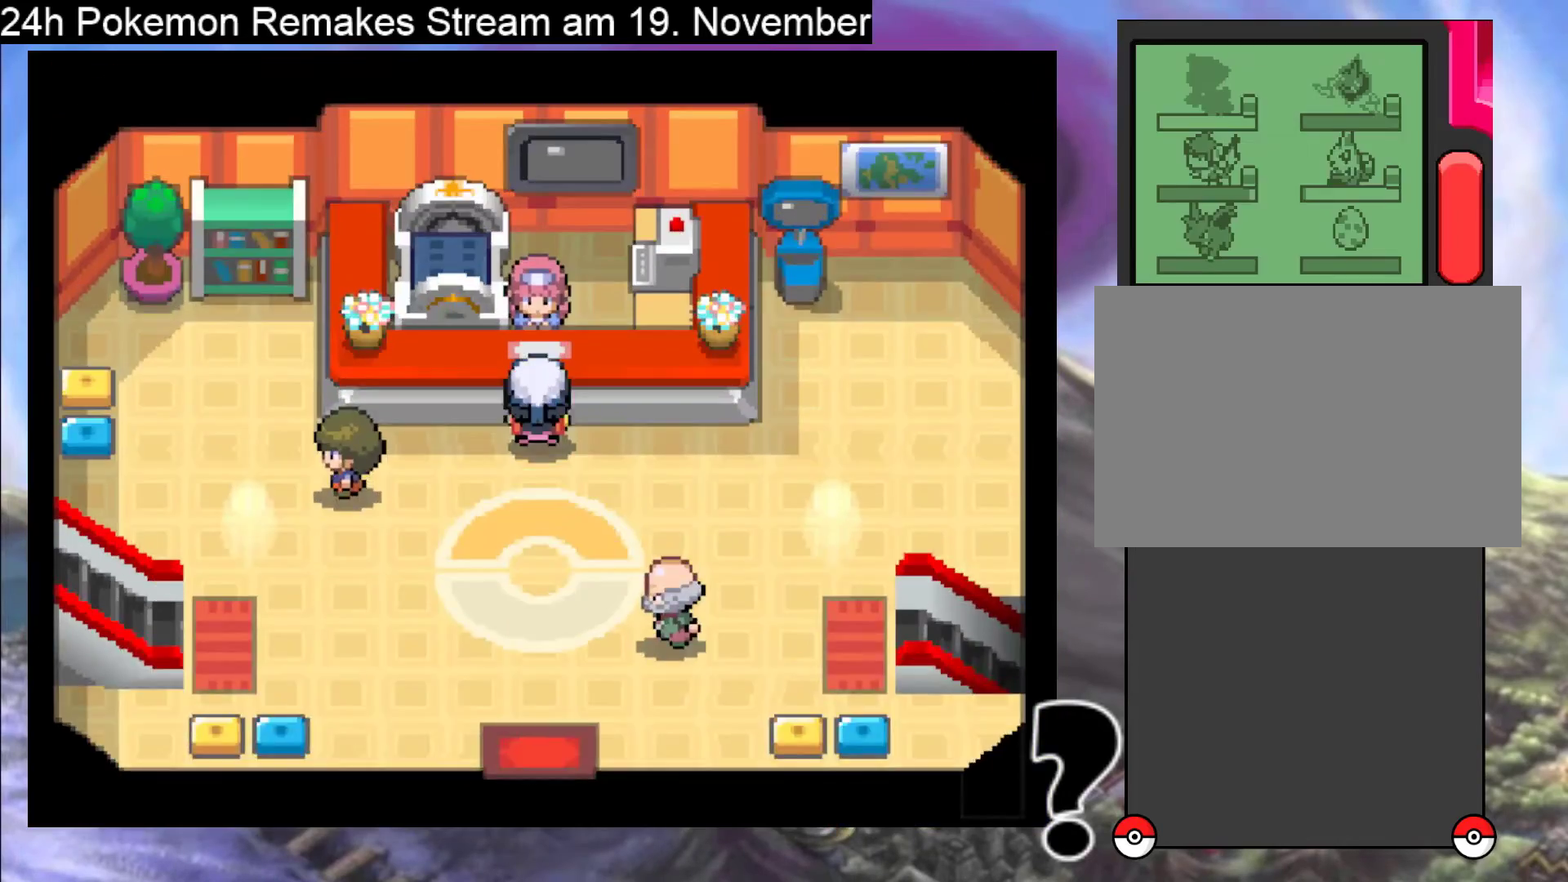
{"buttons": [], "events": [[100, "B", "up"], [133, "DPAD_UP", "up"], [200, "A", "down"], [333, "A", "up"], [400, "A", "down"], [500, "A", "up"]]}
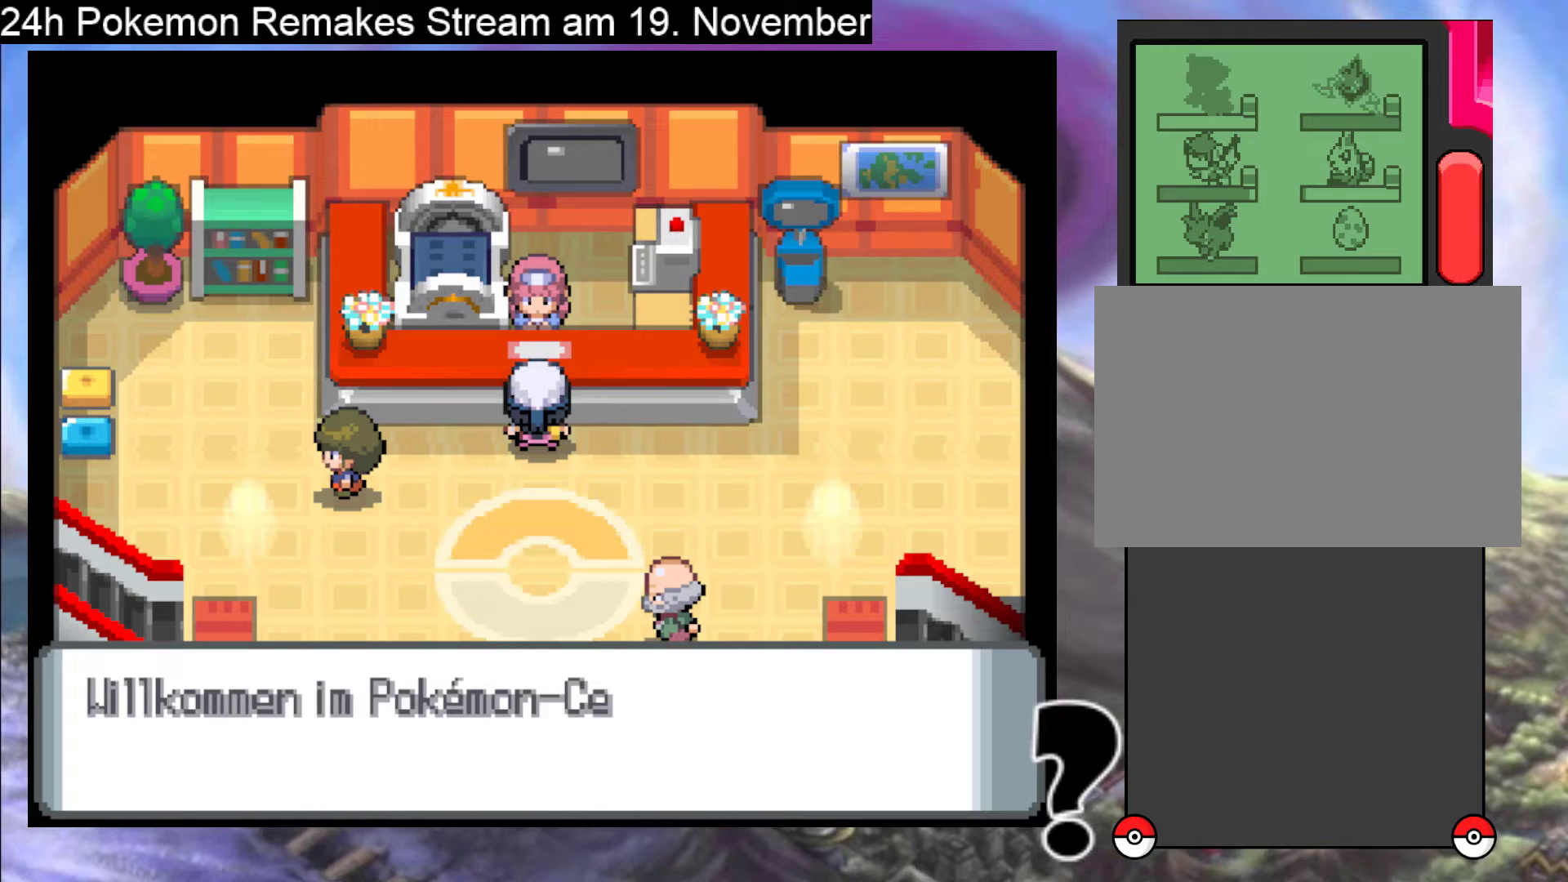
{"buttons": ["A"], "events": [[100, "A", "down"], [200, "A", "up"], [267, "A", "down"], [367, "A", "up"], [433, "A", "down"]]}
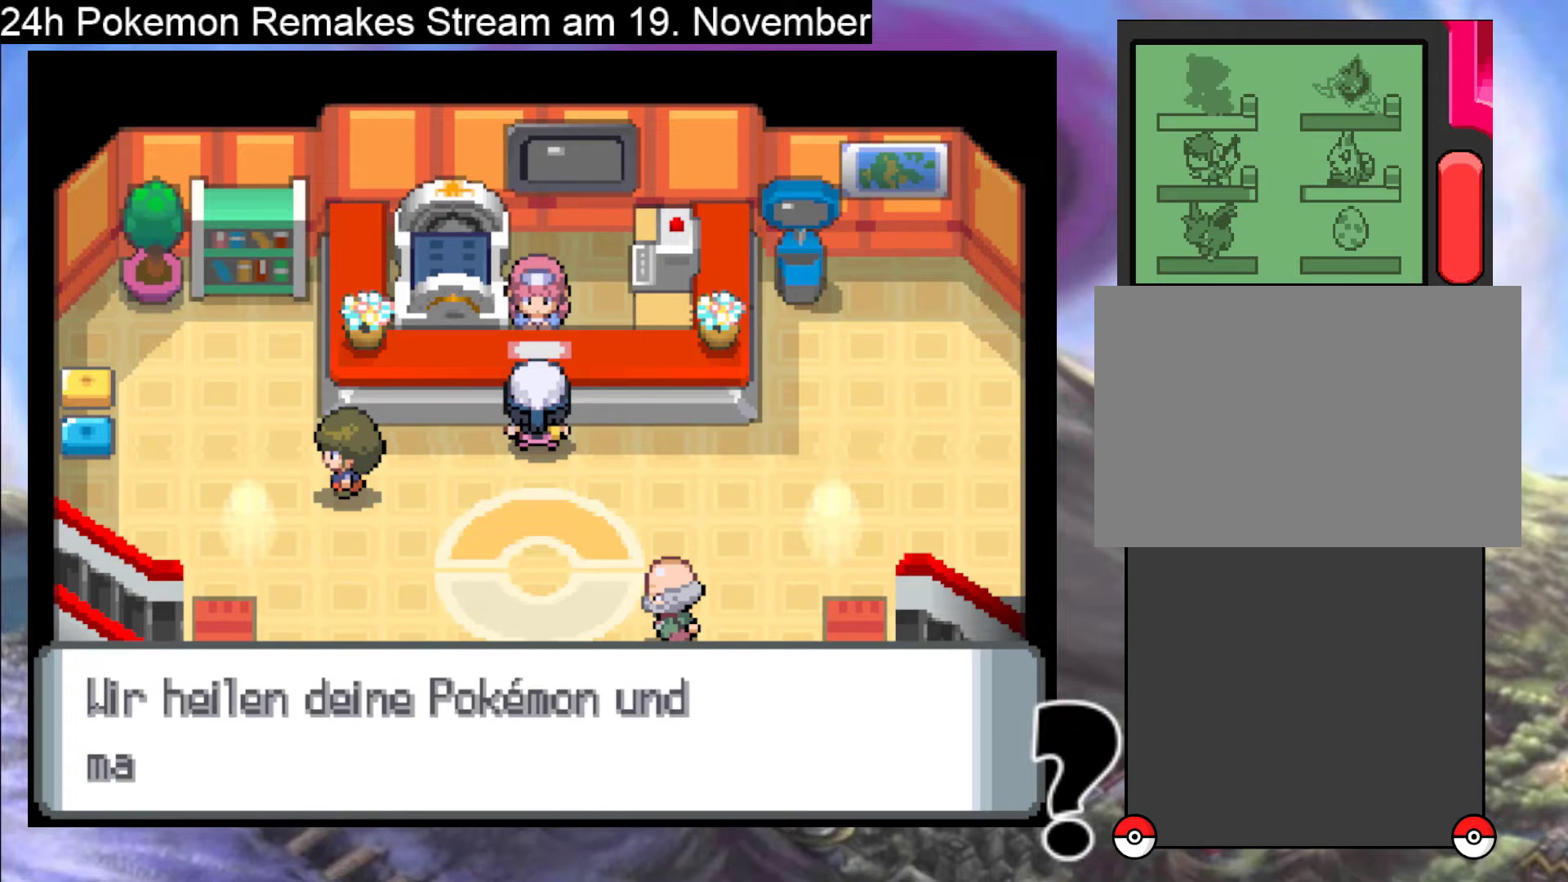
{"buttons": ["A"], "events": [[67, "A", "up"], [100, "A", "down"], [233, "A", "up"], [300, "A", "down"], [433, "A", "up"], [500, "A", "down"]]}
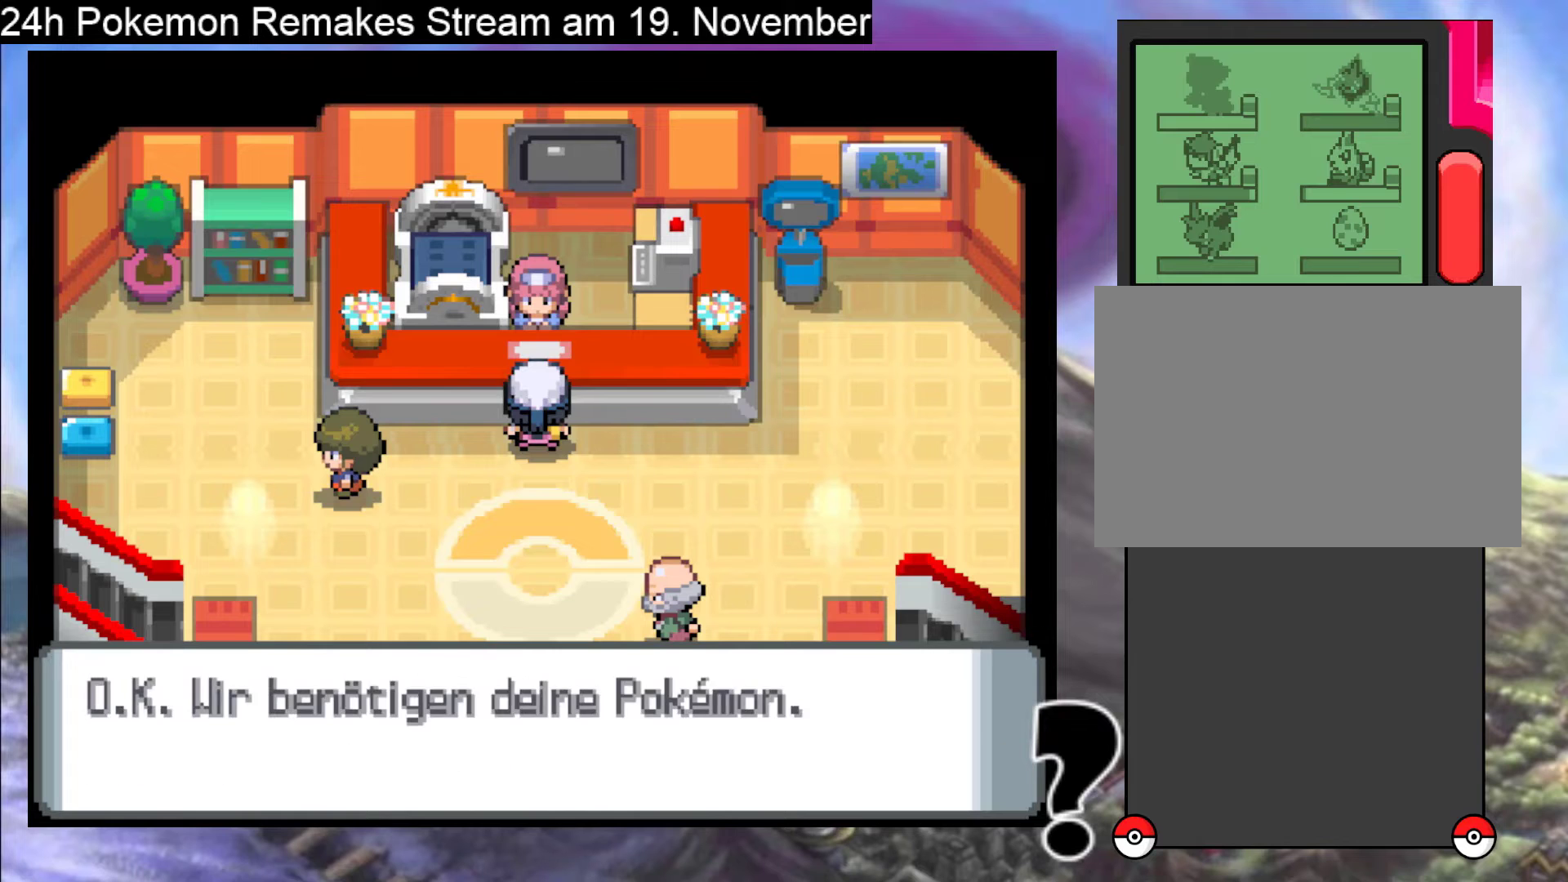
{"buttons": [], "events": [[100, "A", "up"], [200, "A", "down"], [300, "A", "up"], [367, "A", "down"], [500, "A", "up"]]}
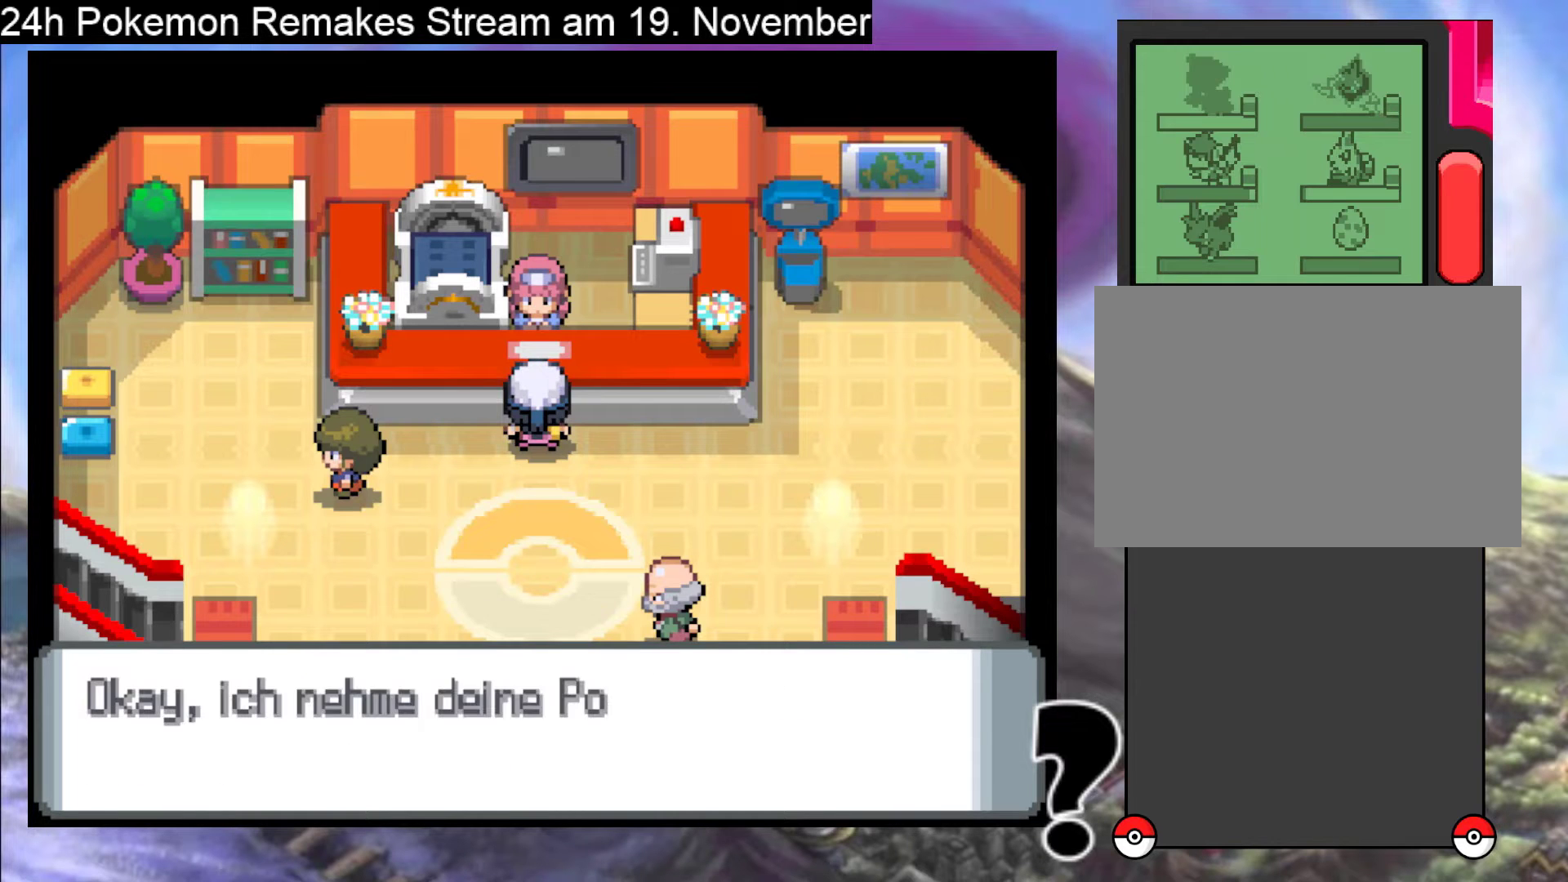
{"buttons": ["A"], "events": [[67, "A", "down"], [200, "A", "up"], [267, "A", "down"], [400, "A", "up"], [467, "A", "down"]]}
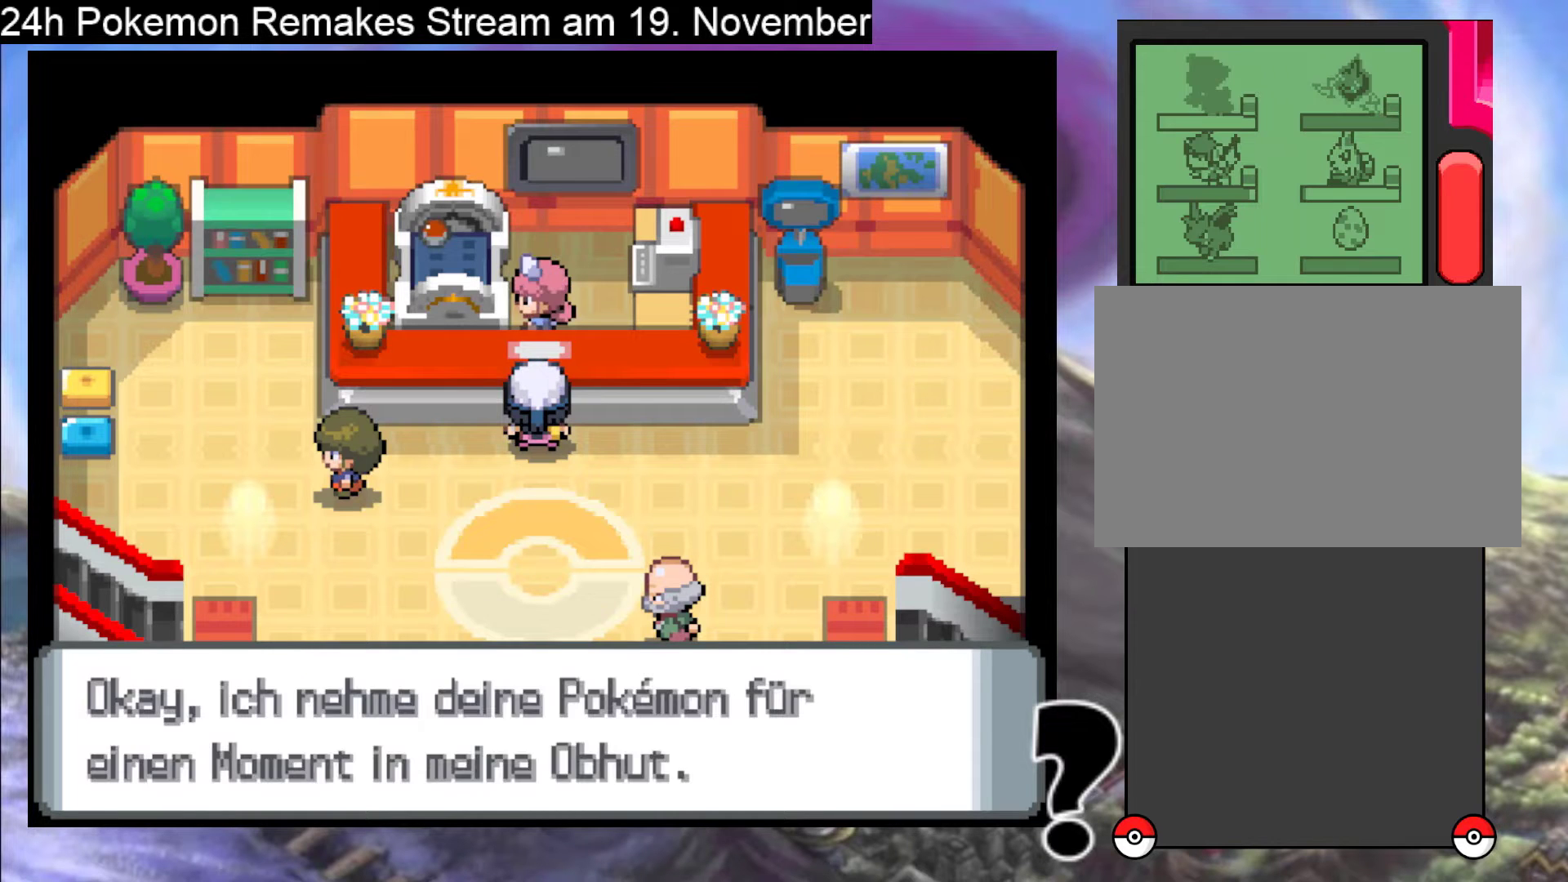
{"buttons": ["B", "DPAD_DOWN"], "events": [[100, "A", "up"], [433, "B", "down"], [467, "DPAD_DOWN", "down"]]}
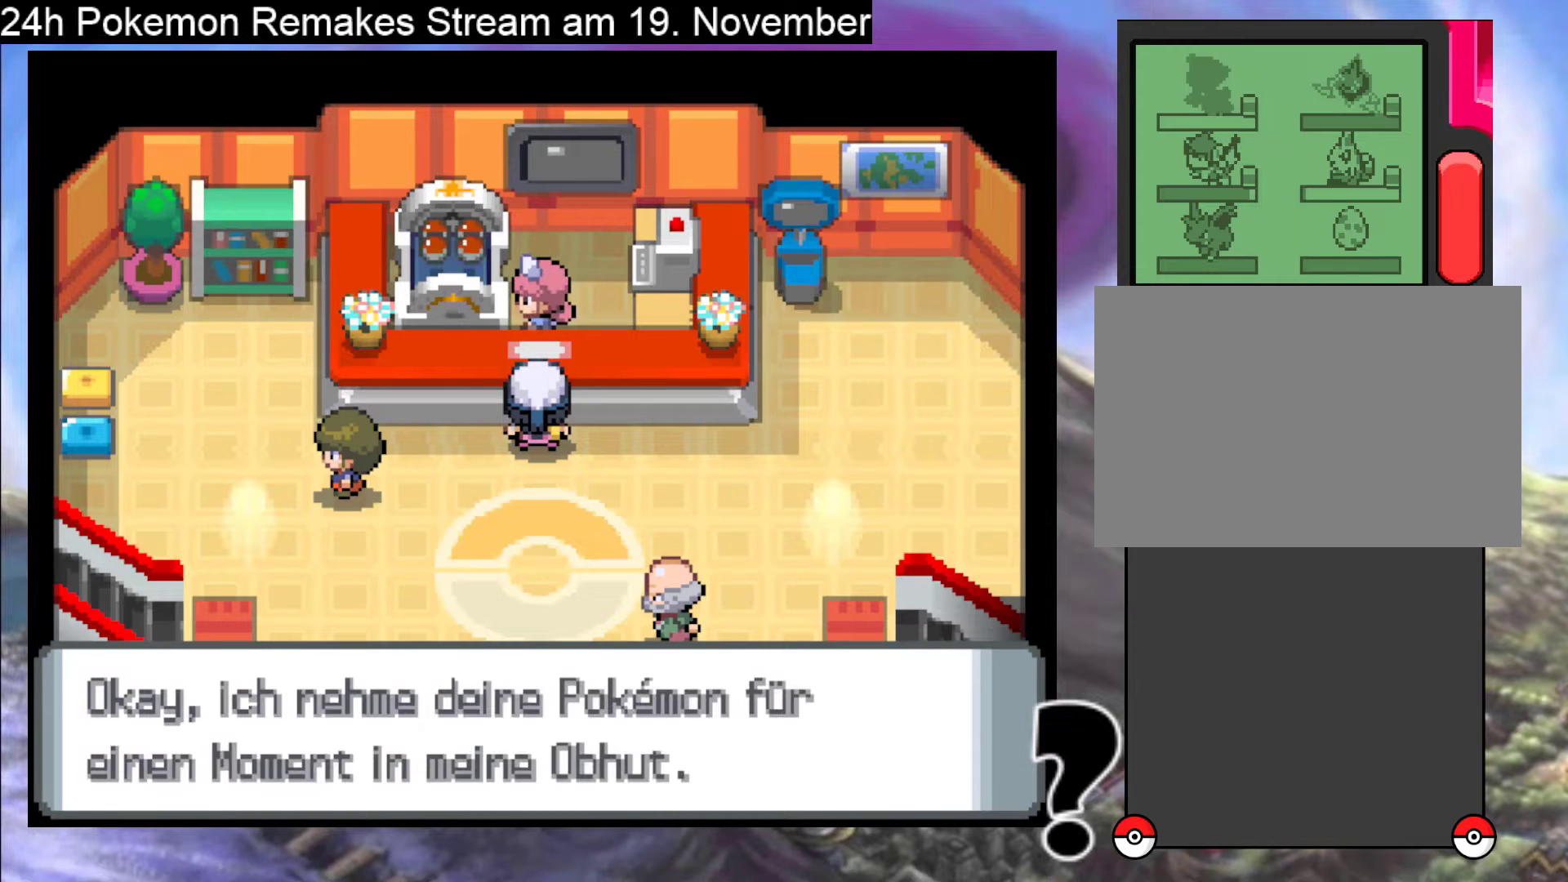
{"buttons": ["DPAD_DOWN"], "events": [[67, "B", "up"]]}
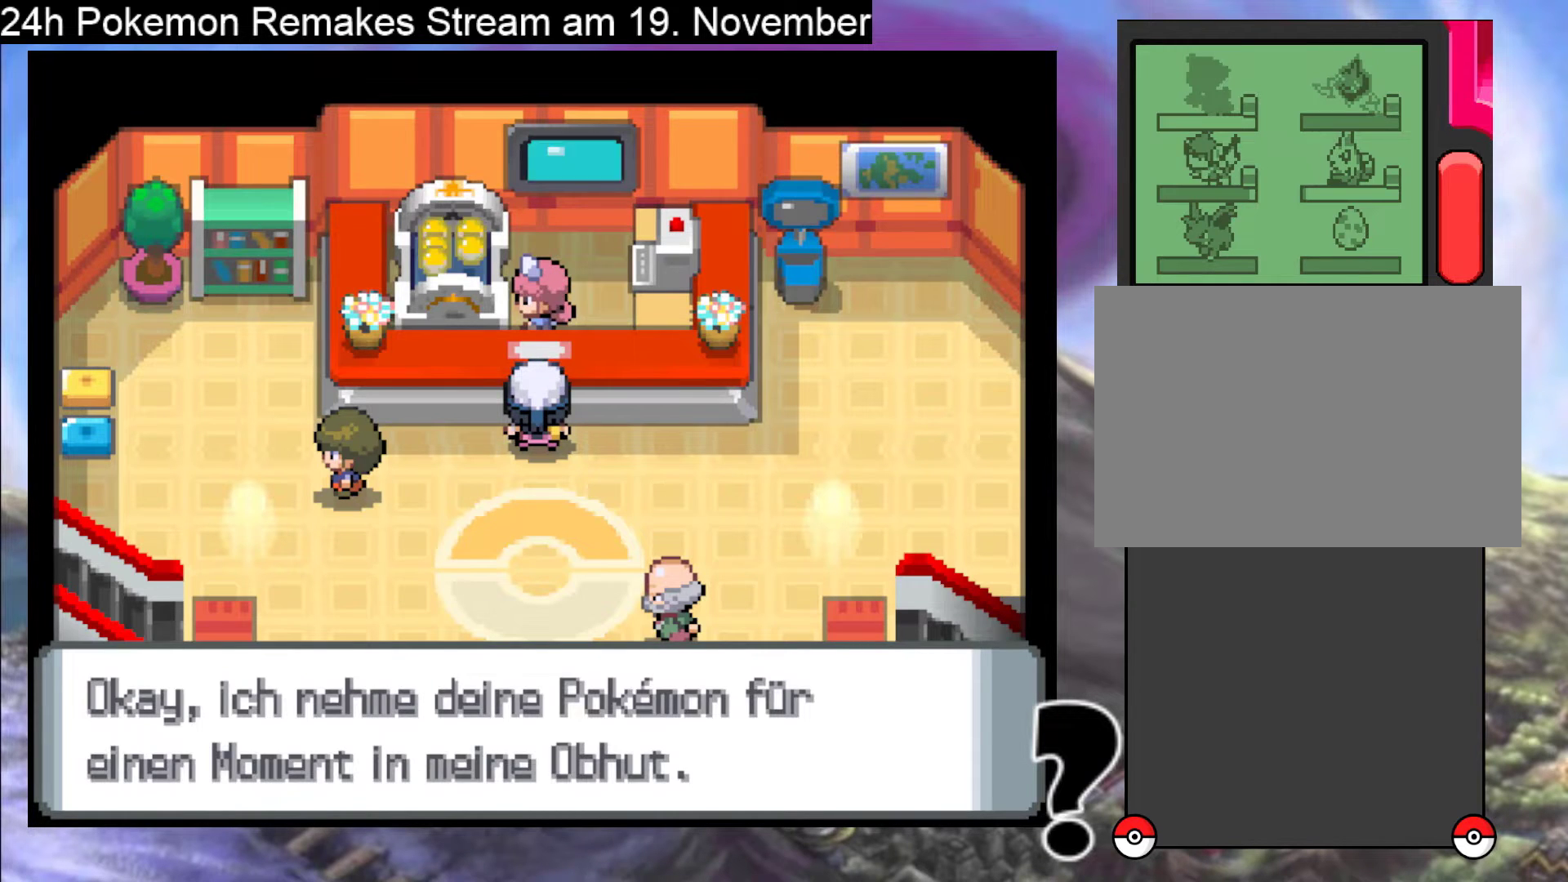
{"buttons": ["DPAD_DOWN"], "events": [[133, "B", "down"], [300, "B", "up"], [400, "B", "down"], [500, "B", "up"]]}
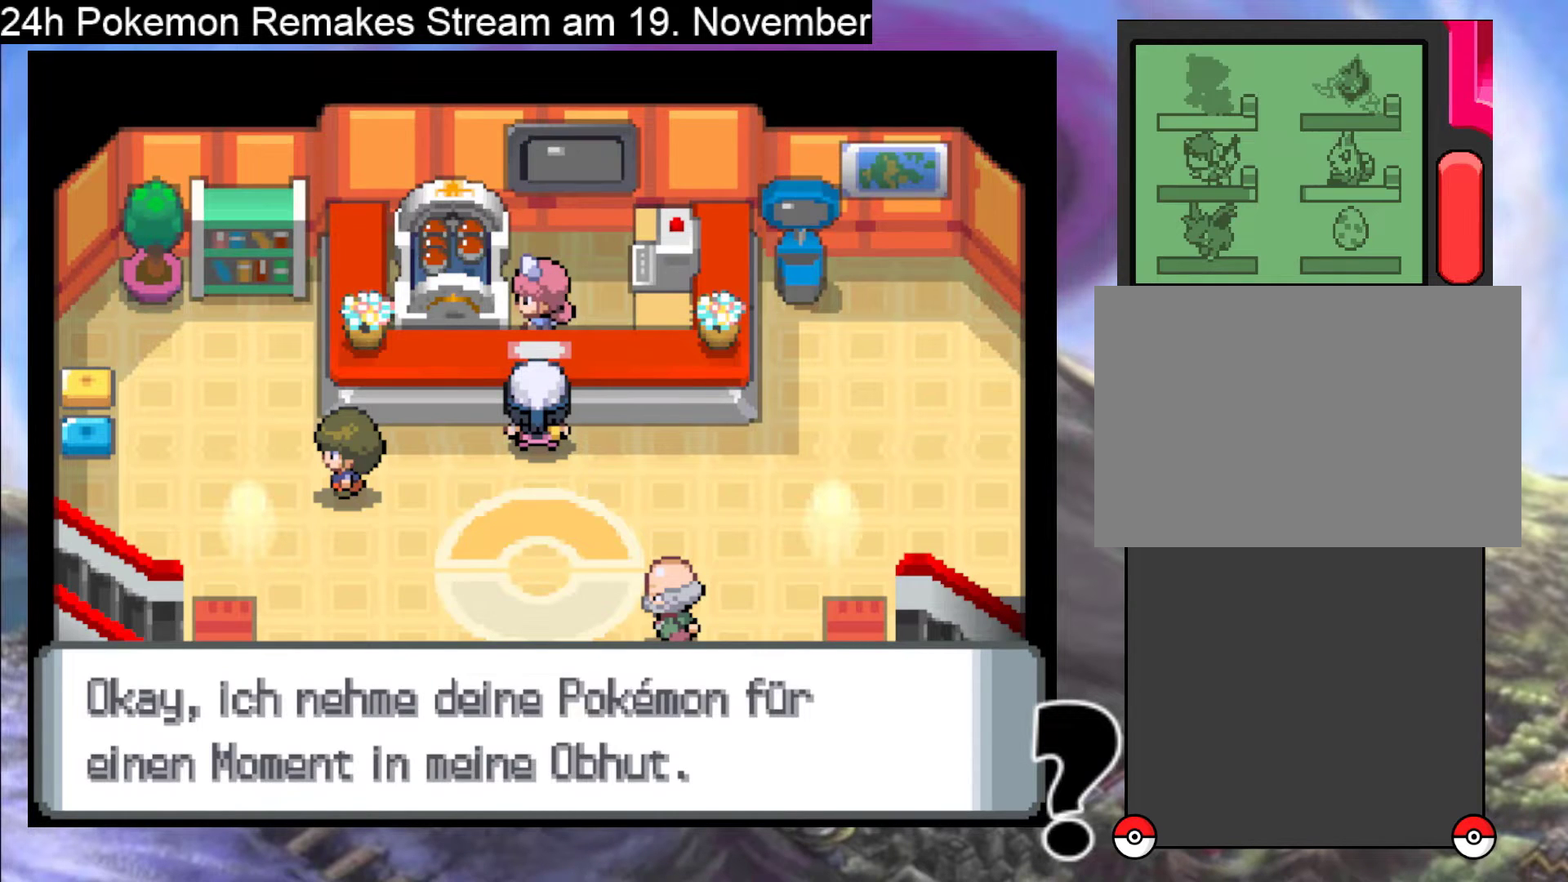
{"buttons": ["DPAD_DOWN"], "events": [[100, "B", "down"], [233, "B", "up"], [300, "B", "down"], [433, "B", "up"]]}
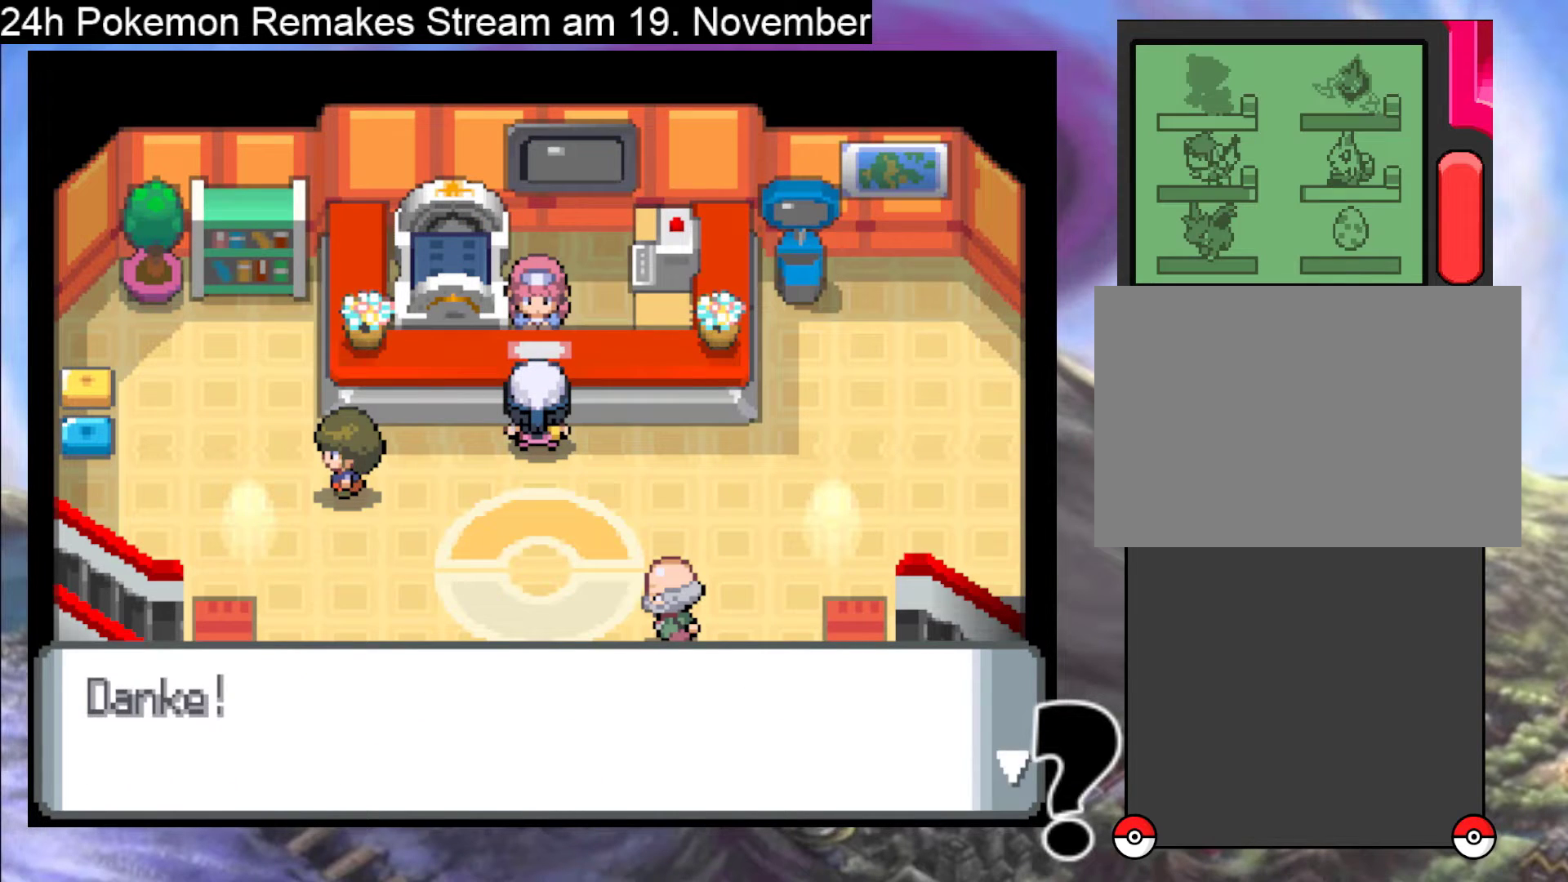
{"buttons": ["B", "DPAD_DOWN"], "events": [[33, "B", "down"], [133, "B", "up"], [233, "B", "down"], [333, "B", "up"], [433, "B", "down"]]}
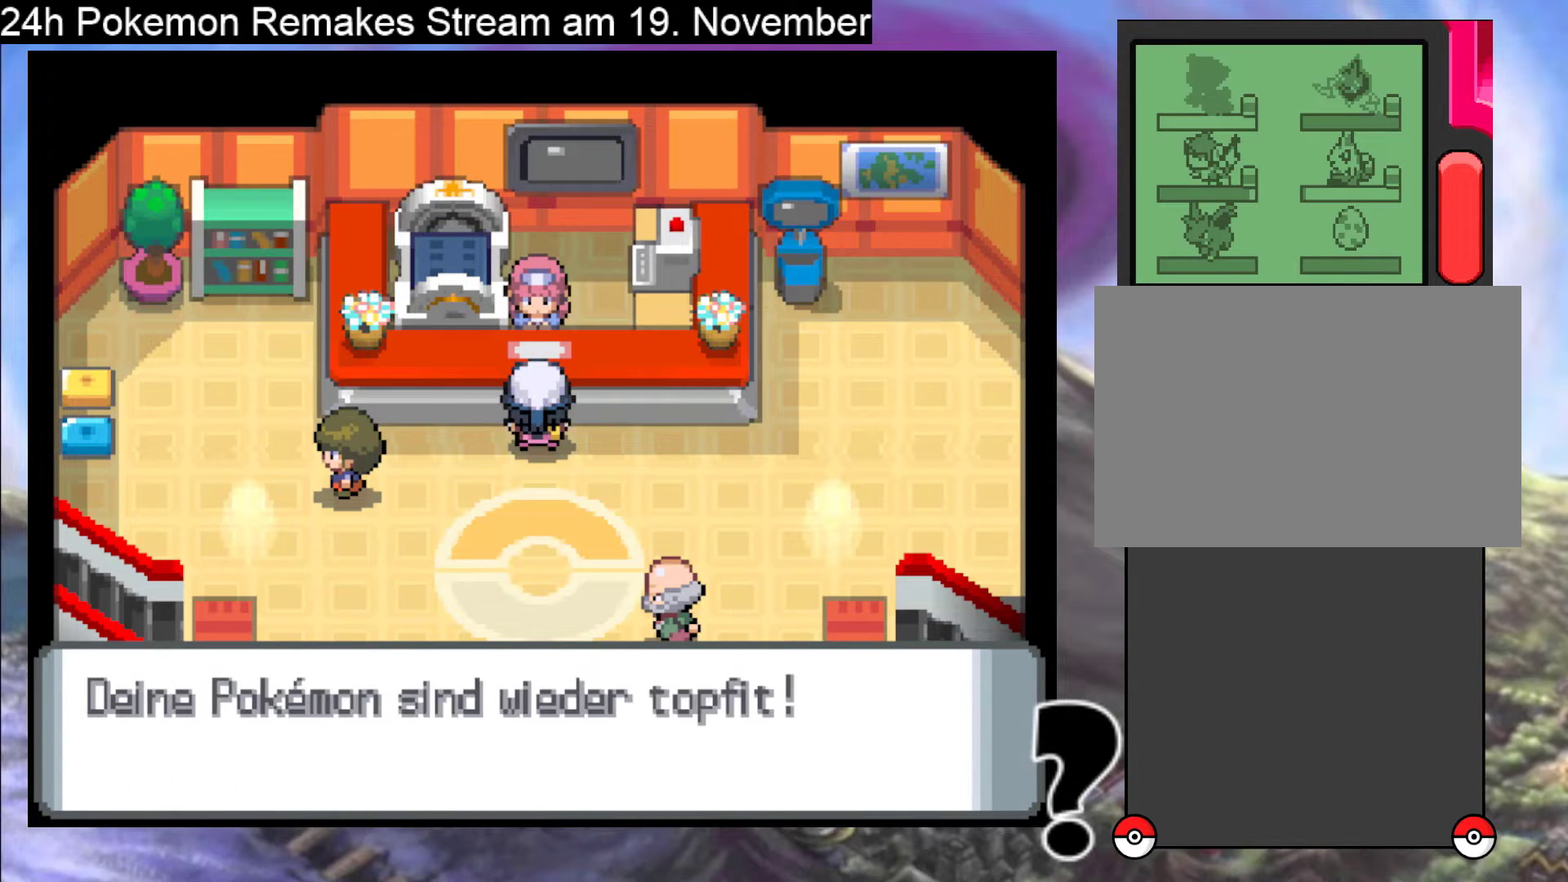
{"buttons": ["DPAD_DOWN"], "events": [[67, "B", "up"], [133, "B", "down"], [267, "B", "up"], [367, "B", "down"], [467, "B", "up"]]}